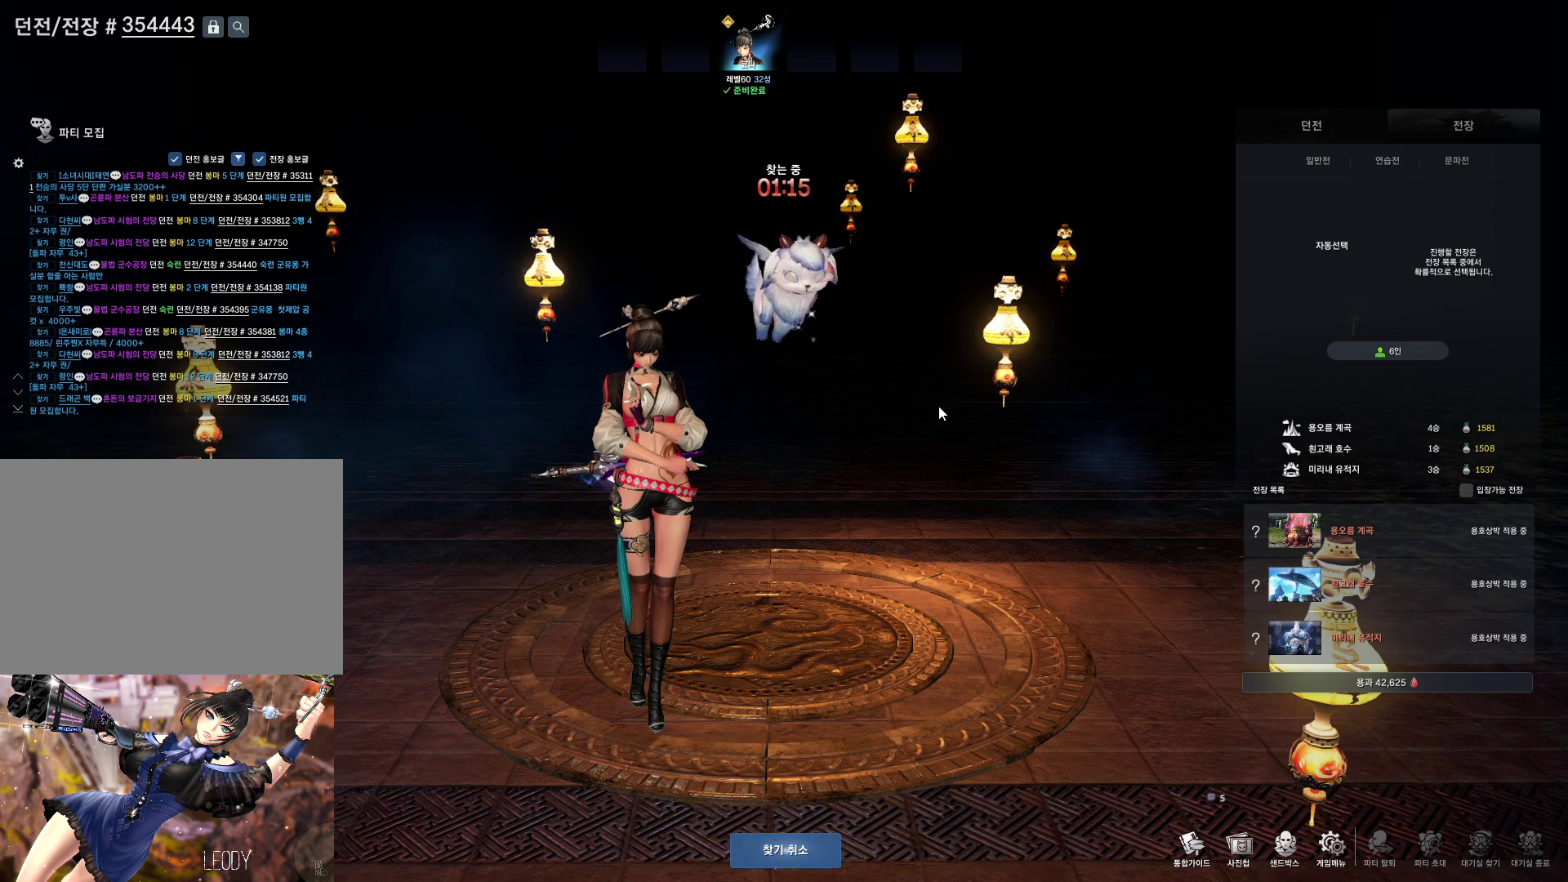
Gameplay with keyboard and mouse; each line is a JSON object with the keys and mouse buttons held at the frame after it. "events" lists presses ("down") and releases ("up") of "1", "2", "3", "4", "5", "a", "alt", "c", "ctrl", "d", "e", "f", "m", "q", "r", "s", "shift", "space", "t", "tab", "tilde", "v", "w", "x", "z", "mouse_left", "mouse_wheel", "mouse_right", "mouse_mb4" and "mouse_mb5" between this image and that frame as [ms after this image, input, new state], when the widget could be followed in between. "mouse_left", "mouse_wheel", "mouse_right", "mouse_mb4", "mouse_mb5" = the "left", "wheel", "right", "mb4", "mb5" buttons of the "mouse" list. No other keys are recorded. "wheel" means that the mouse wheel is clicked or scrolled. Not read: mouse_move.
{"keys": [], "mouse": [], "events": [[100, "mouse_left", "up"]]}
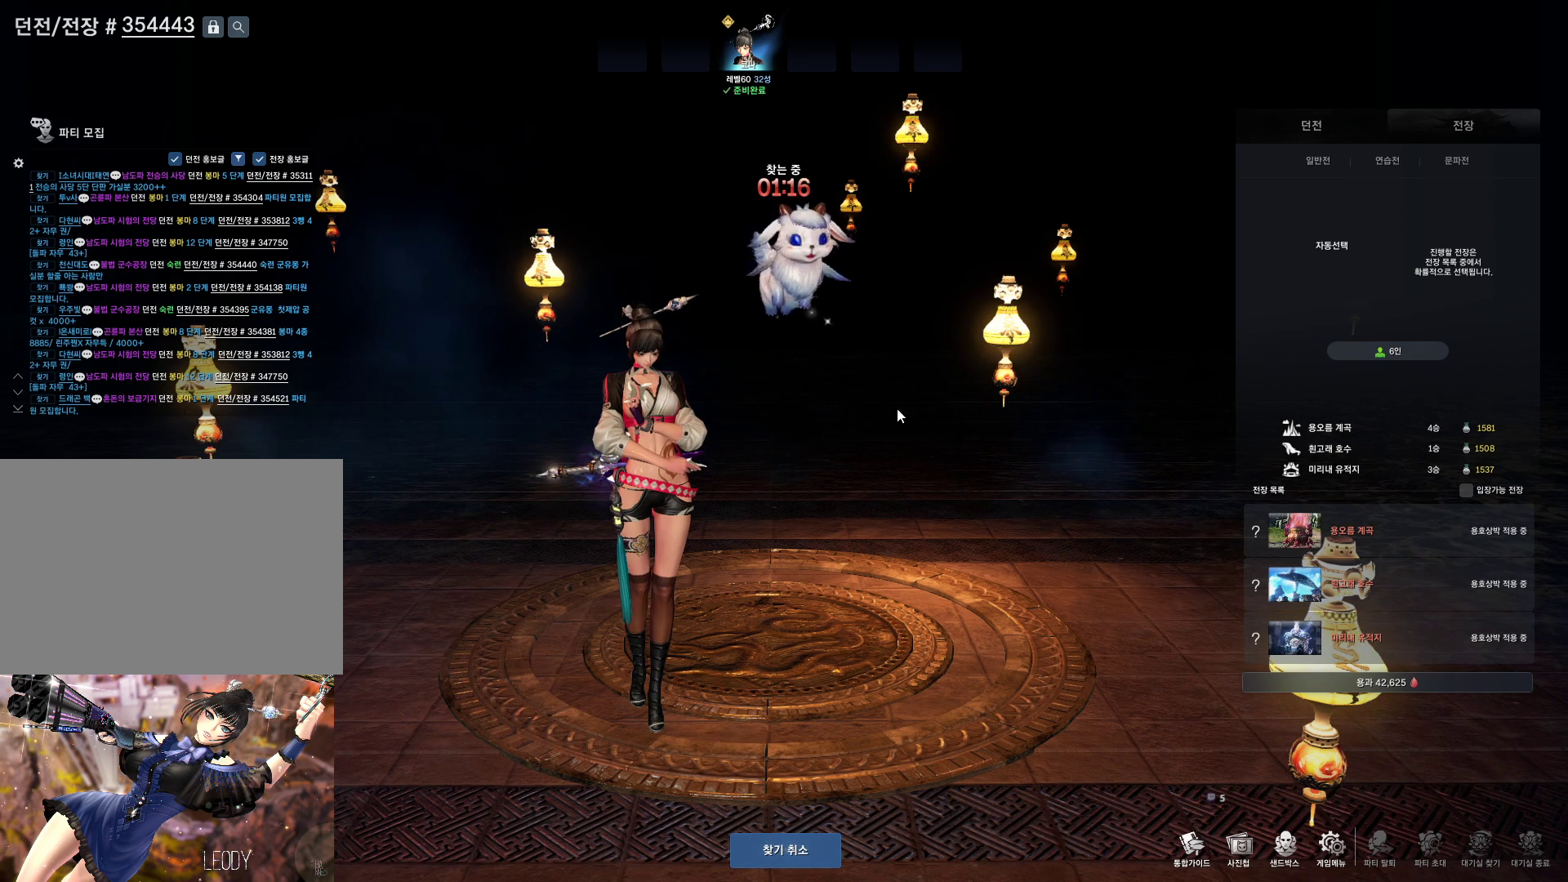
{"keys": [], "mouse": [], "events": [[167, "mouse_mb4", "down"], [267, "mouse_mb4", "up"]]}
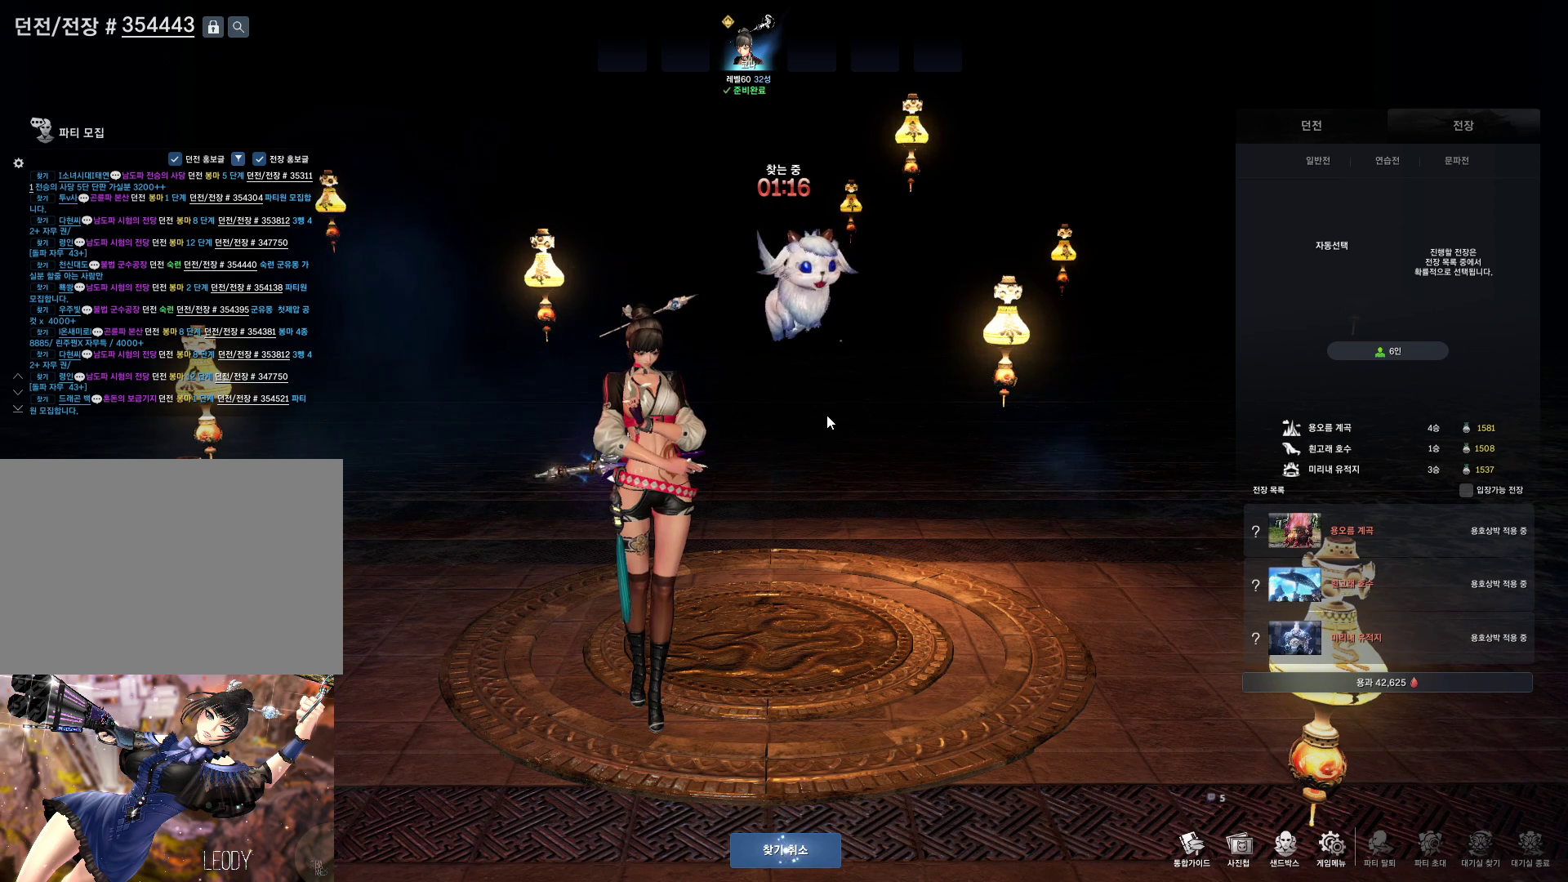
{"keys": [], "mouse": ["mb4"], "events": [[33, "mouse_mb4", "down"], [333, "mouse_mb4", "up"], [367, "mouse_mb4", "down"], [400, "mouse_mb4", "up"], [467, "mouse_mb4", "down"]]}
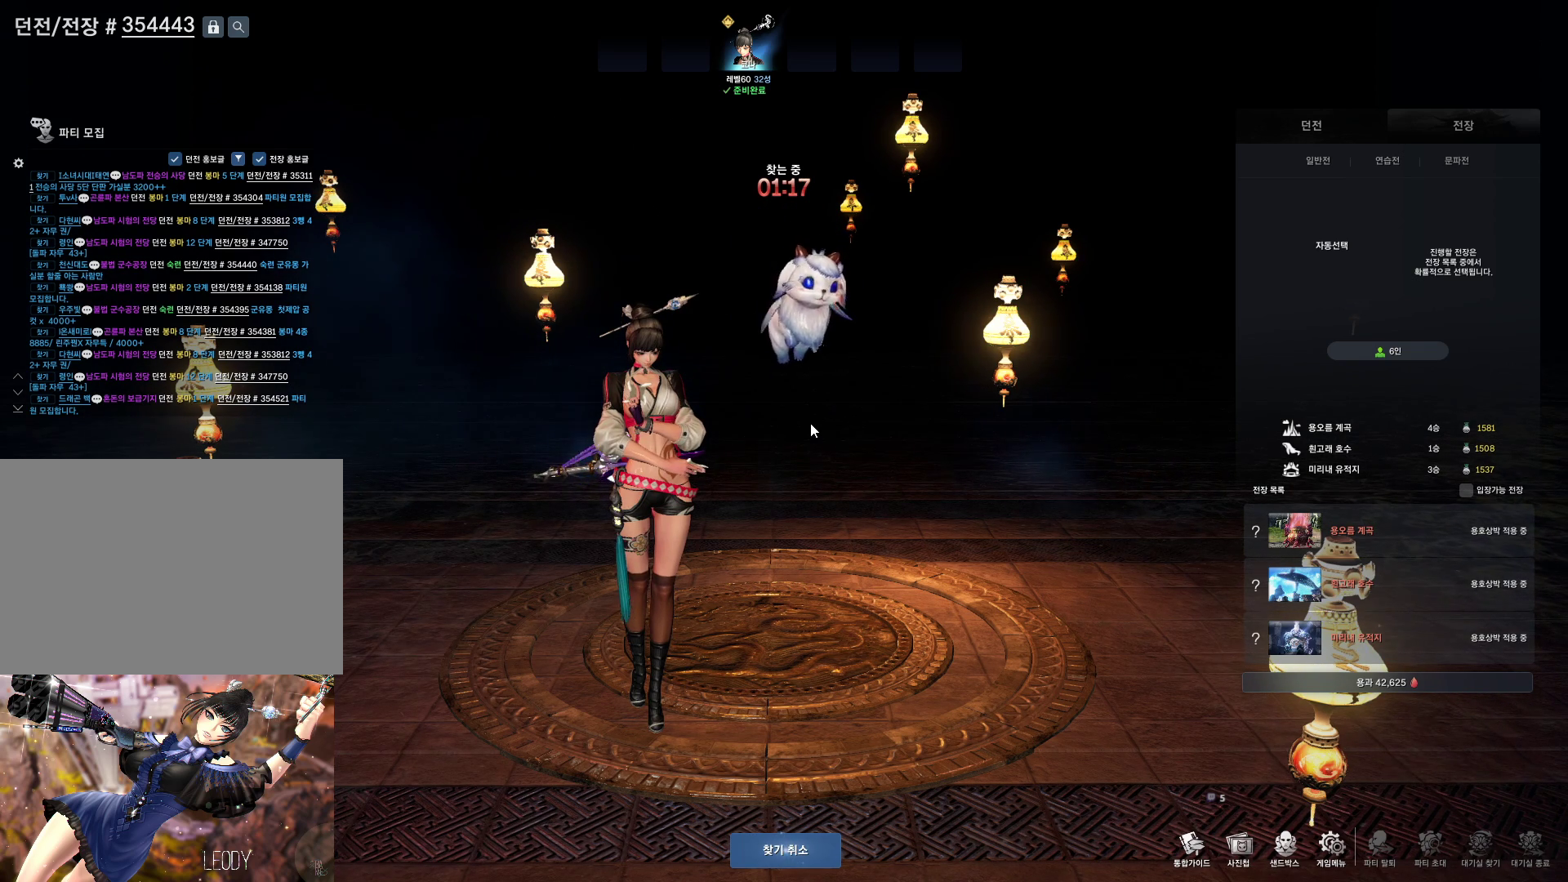
{"keys": [], "mouse": [], "events": [[33, "mouse_mb4", "up"], [167, "mouse_mb4", "down"], [267, "mouse_mb4", "up"]]}
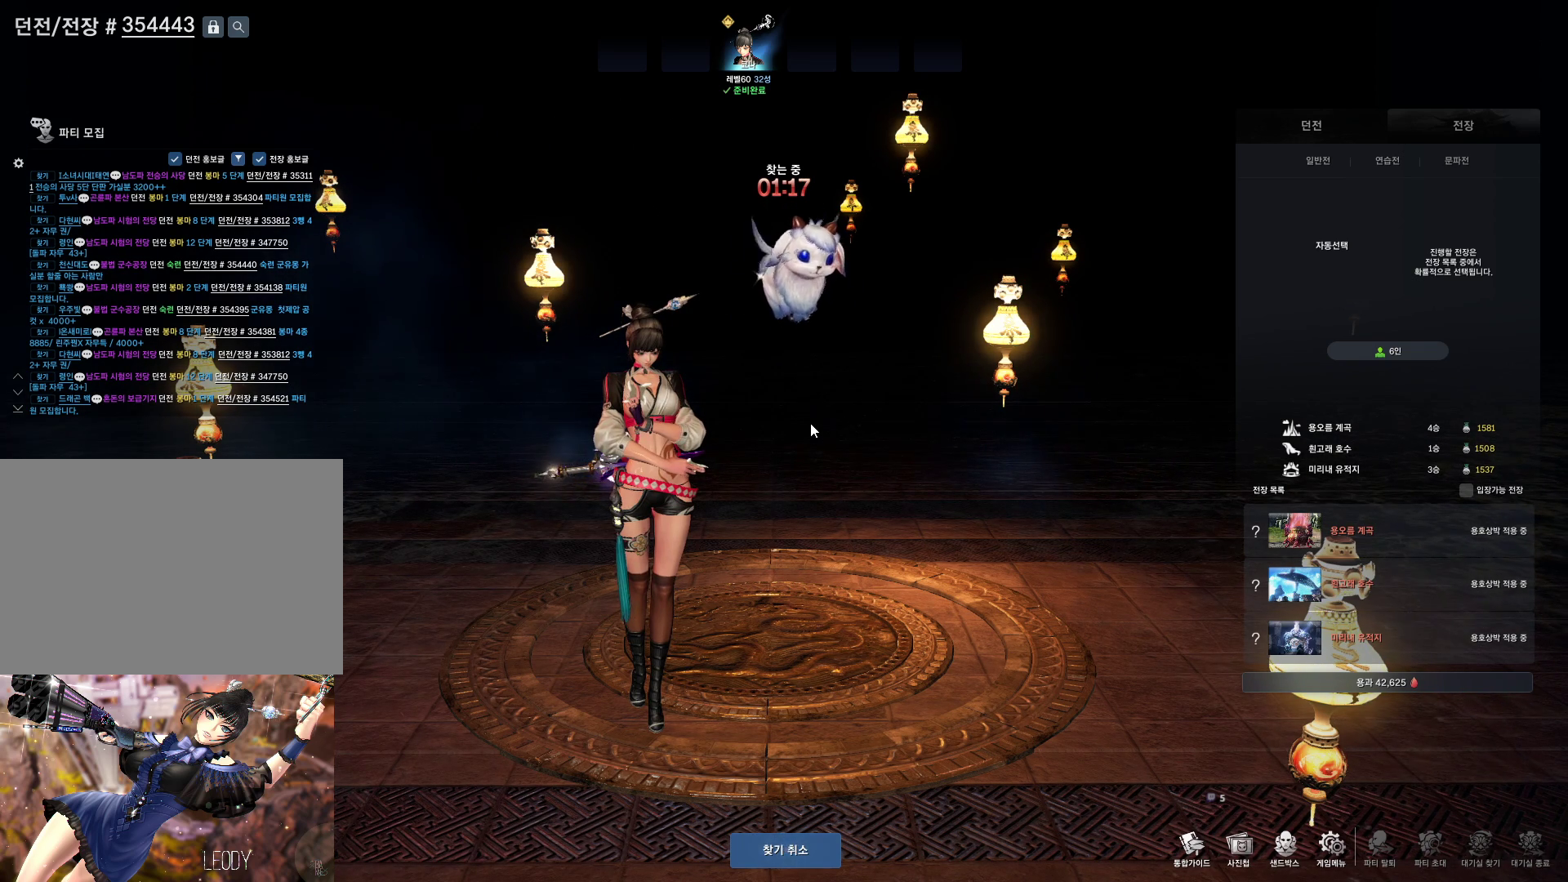
{"keys": [], "mouse": [], "events": [[200, "mouse_mb4", "down"], [233, "mouse_mb4", "up"], [300, "mouse_mb4", "down"], [500, "mouse_mb4", "up"]]}
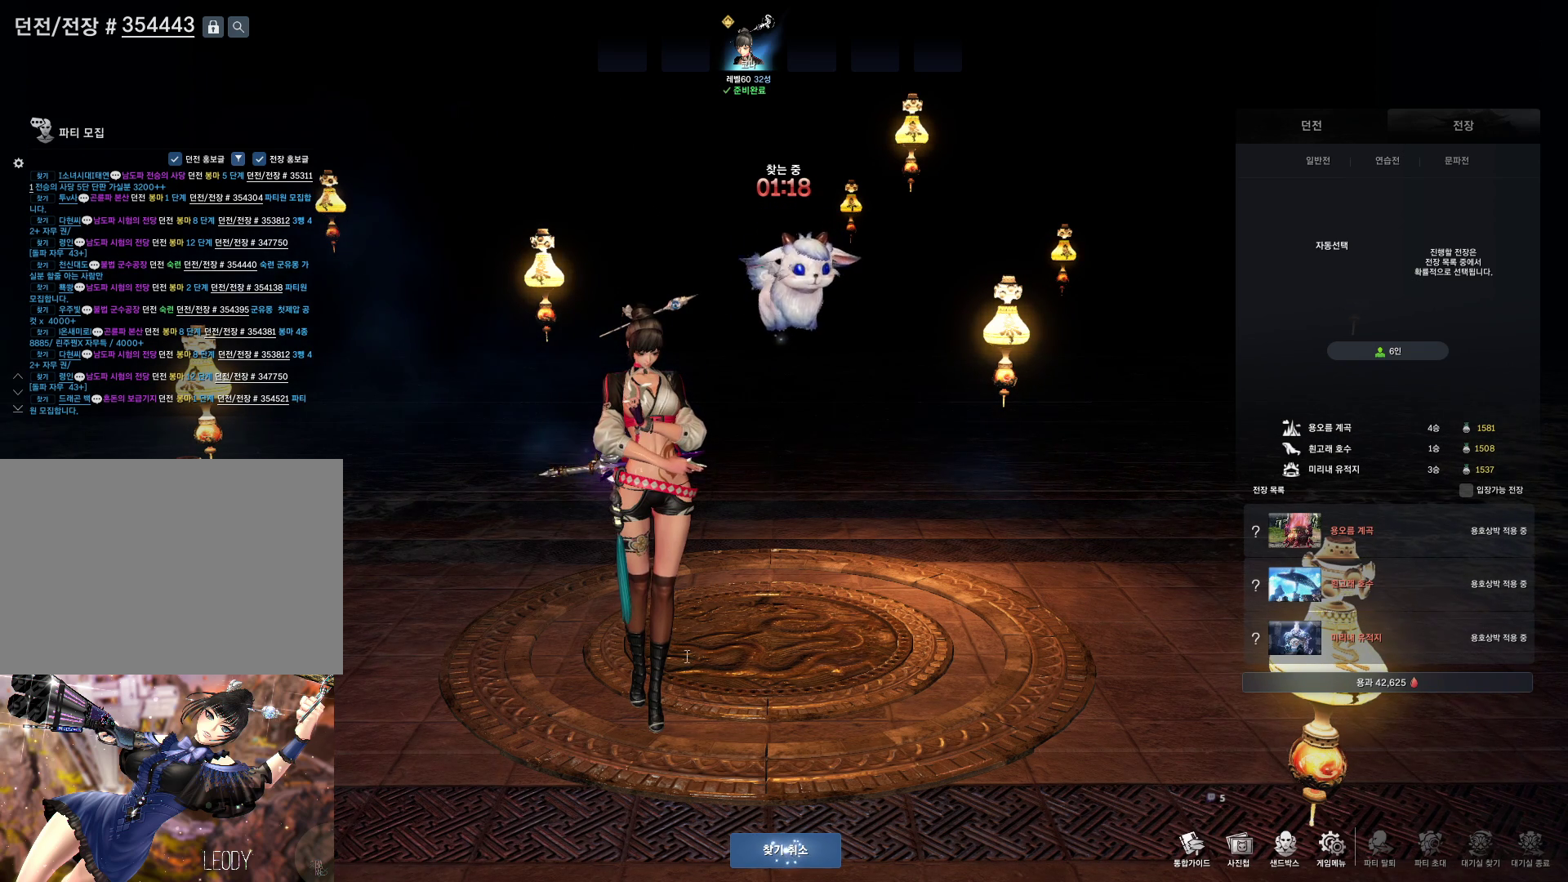
{"keys": [], "mouse": [], "events": [[267, "mouse_left", "down"], [367, "mouse_left", "up"]]}
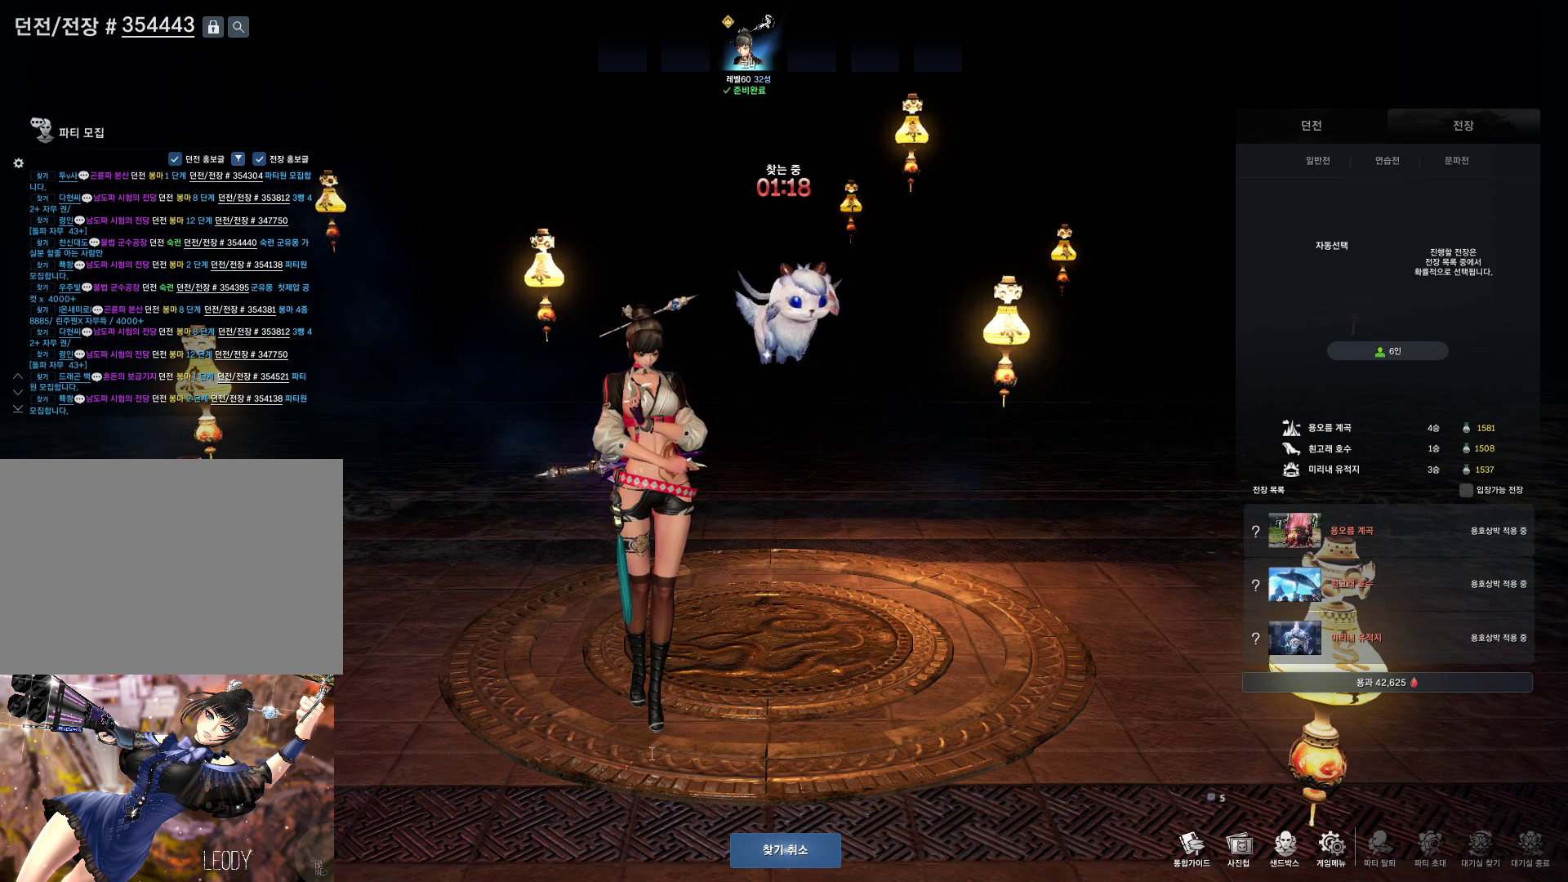
{"keys": [], "mouse": [], "events": []}
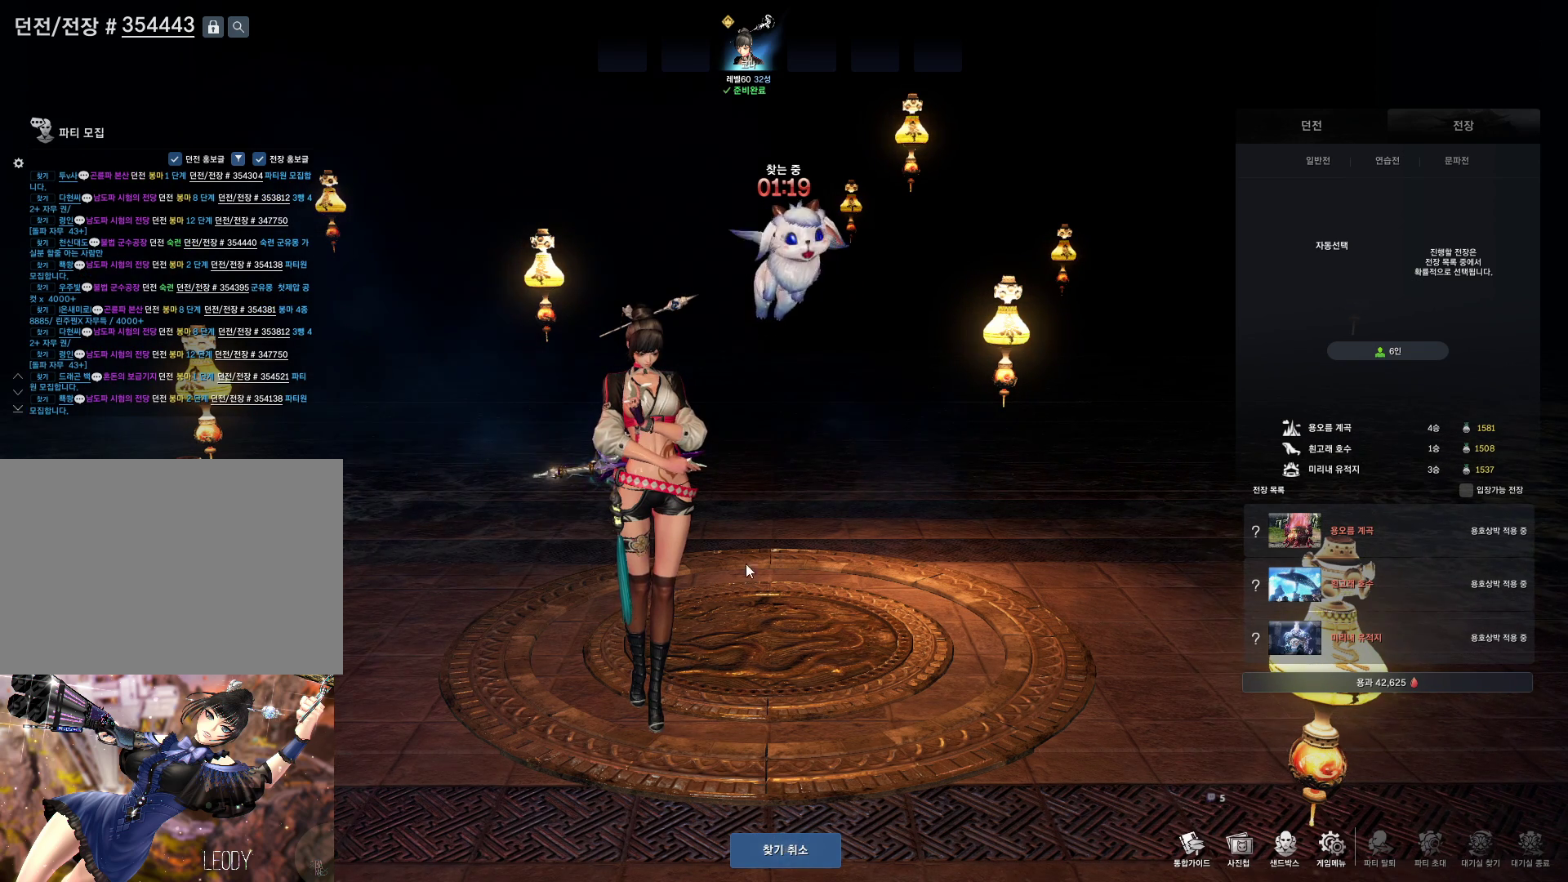
{"keys": [], "mouse": [], "events": []}
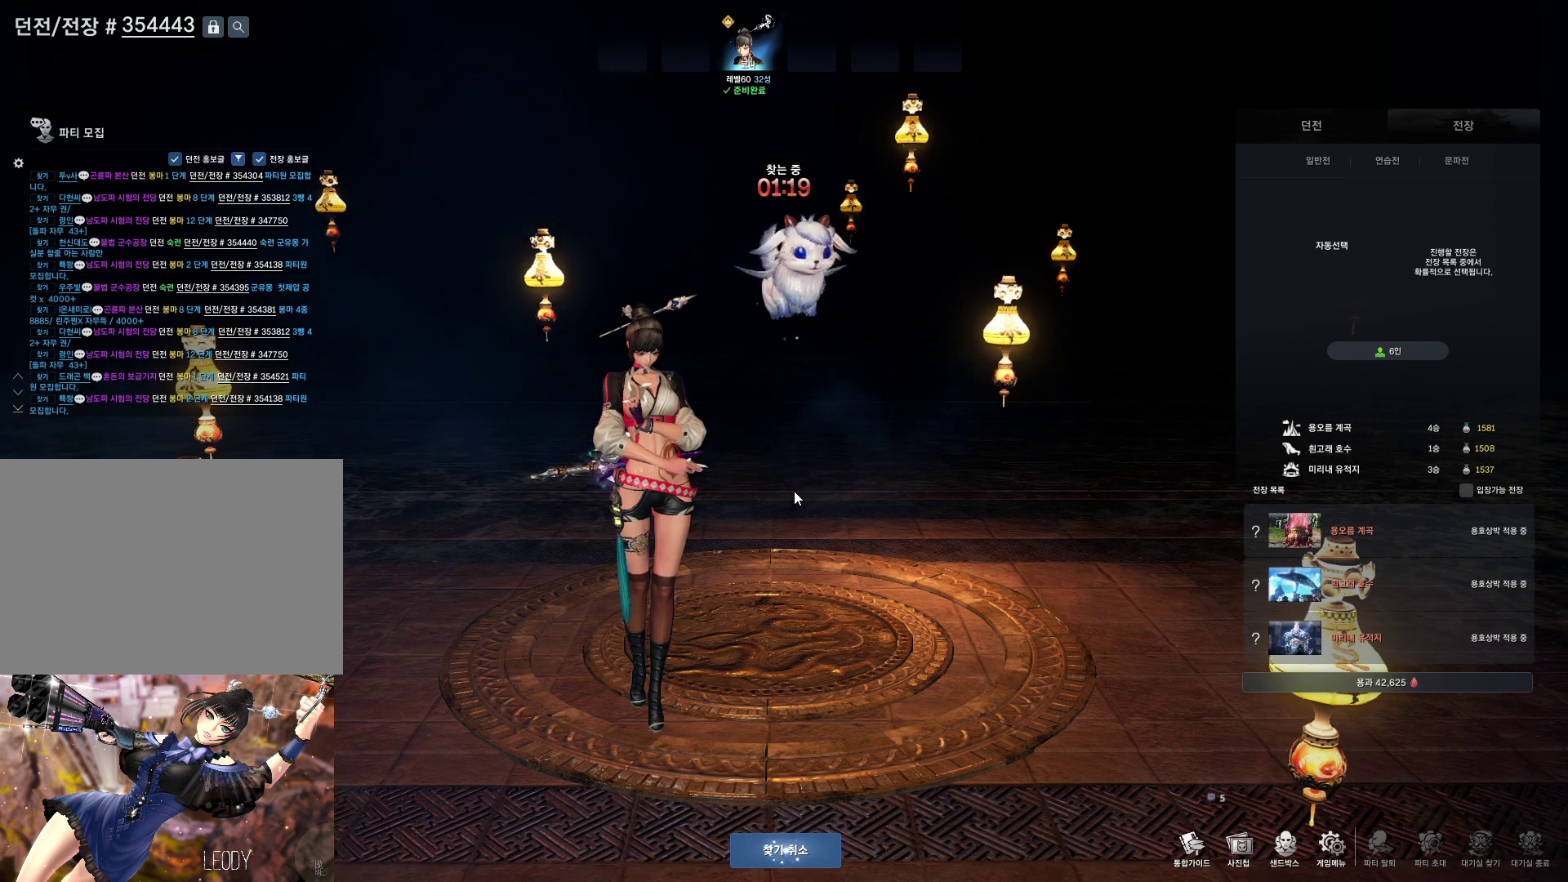
{"keys": ["r"], "mouse": [], "events": [[333, "w", "down"], [433, "w", "up"], [467, "r", "down"]]}
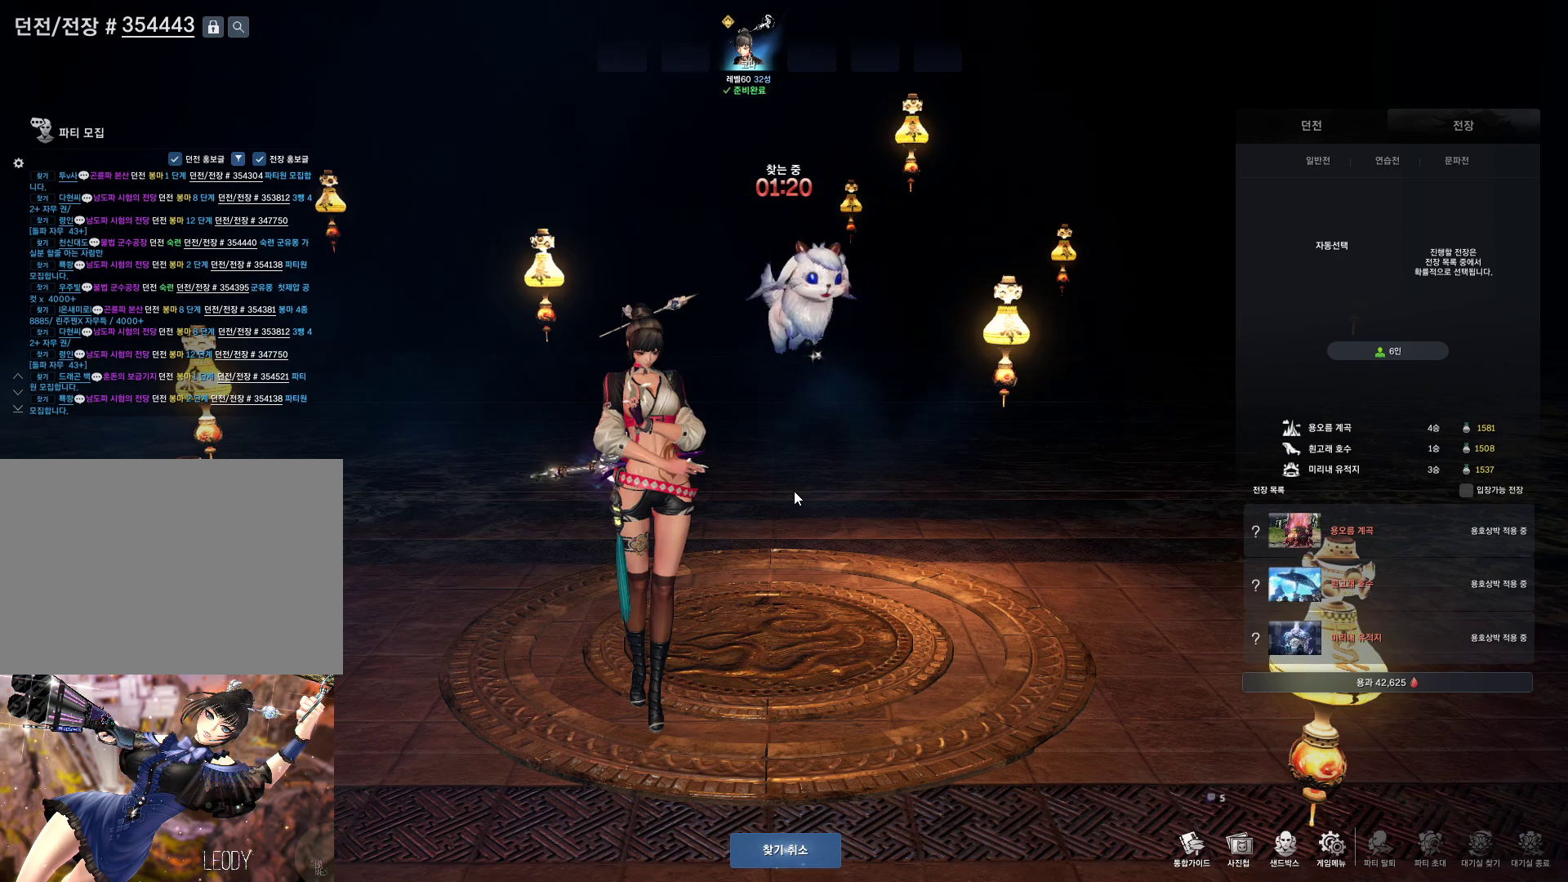
{"keys": ["d"], "mouse": [], "events": [[67, "r", "up"], [167, "d", "down"], [267, "d", "up"], [300, "space", "down"], [433, "space", "up"], [467, "d", "down"]]}
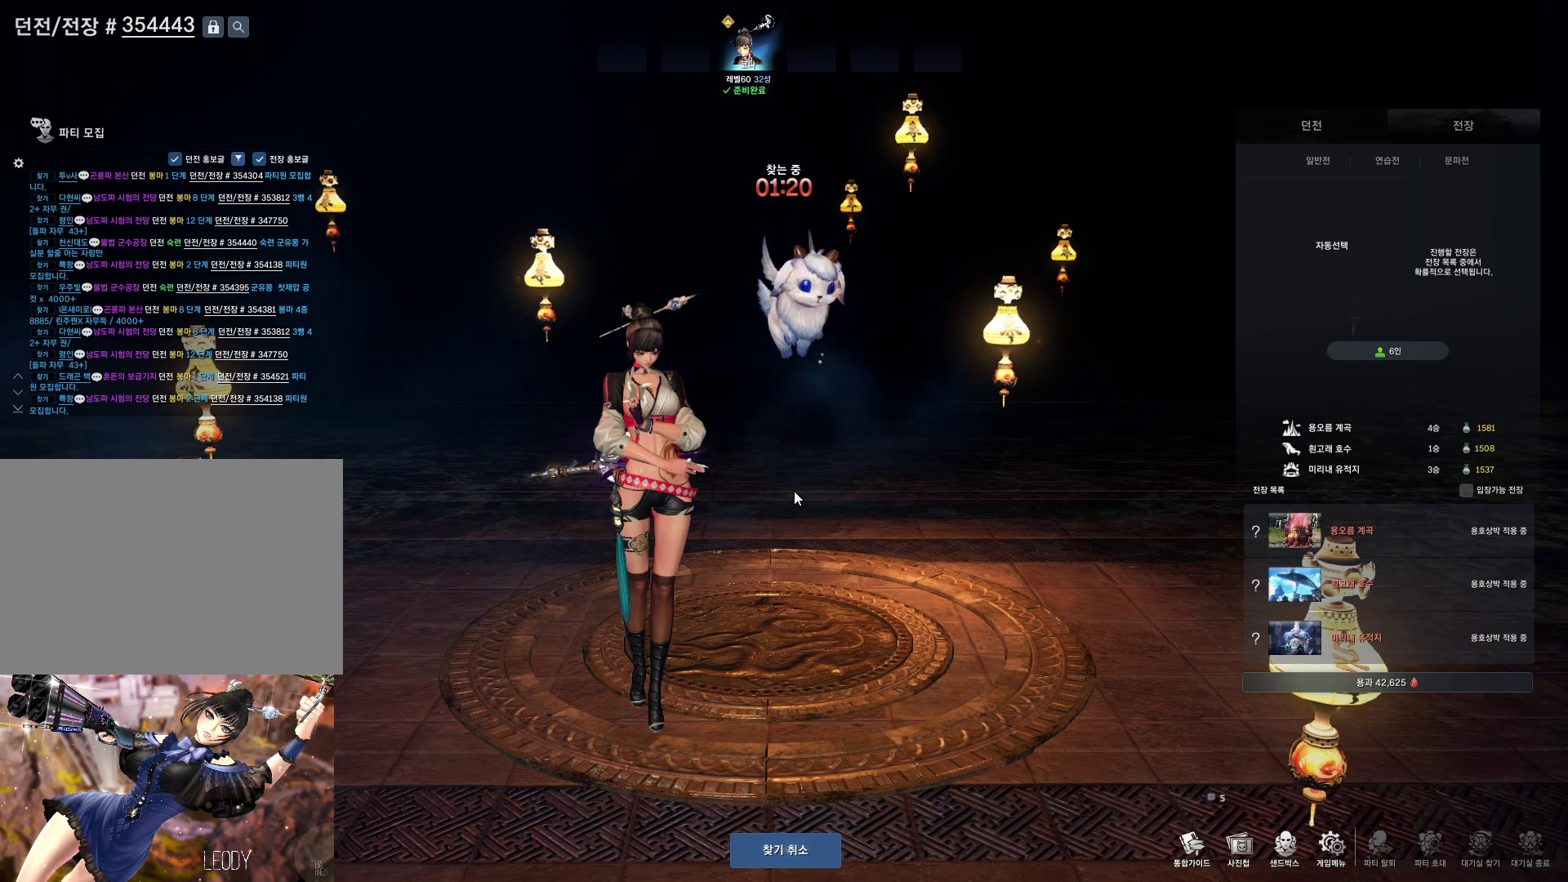
{"keys": ["a"], "mouse": [], "events": [[67, "d", "up"], [133, "r", "down"], [200, "r", "up"], [300, "c", "down"], [433, "c", "up"], [500, "a", "down"]]}
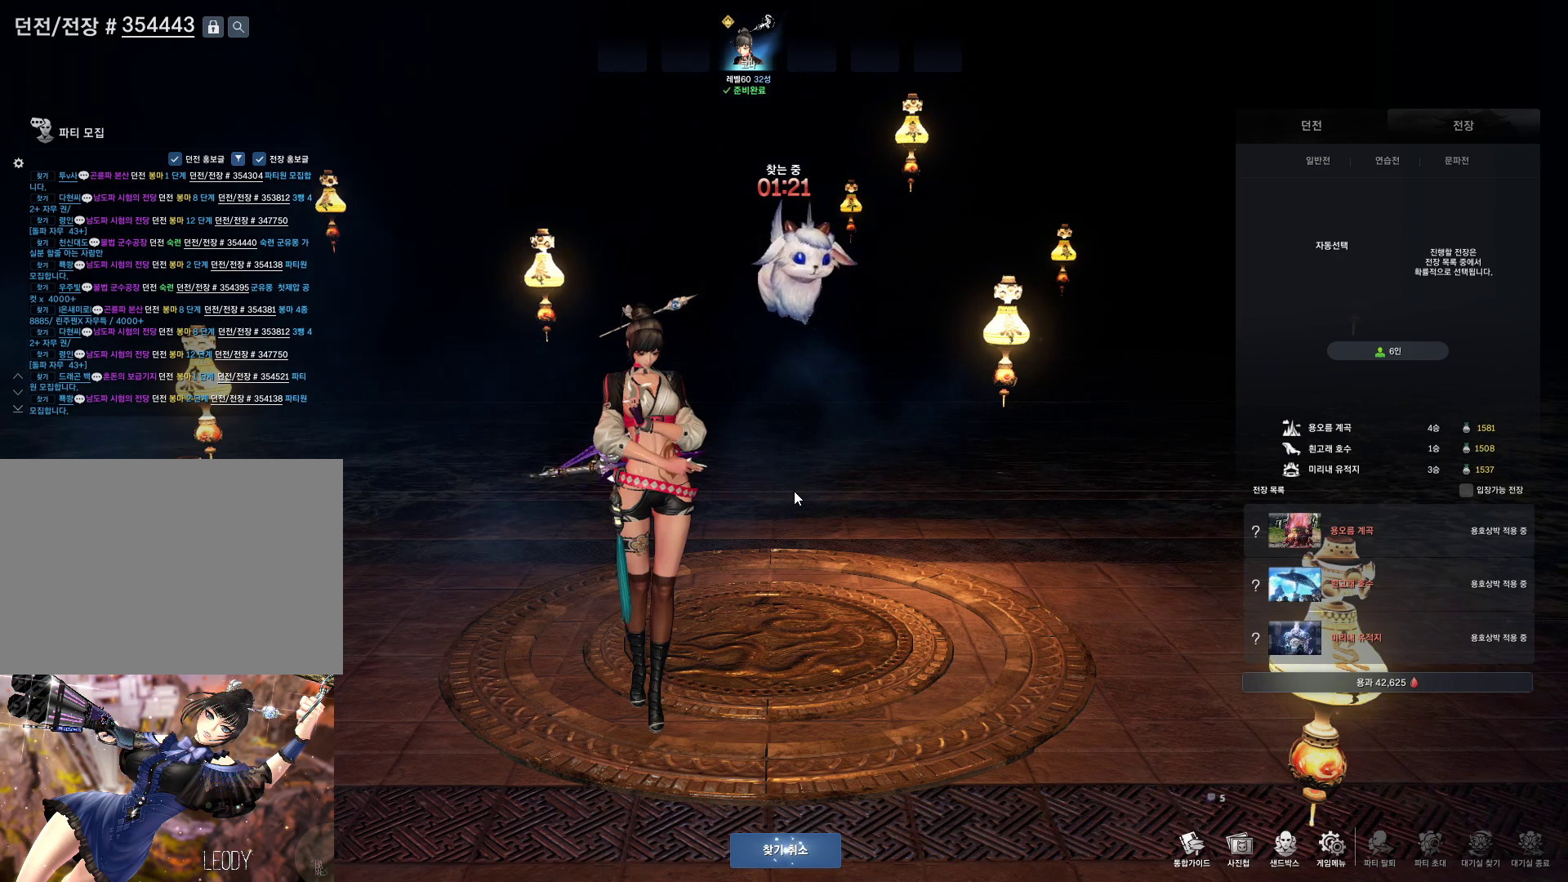
{"keys": [], "mouse": [], "events": [[133, "a", "up"]]}
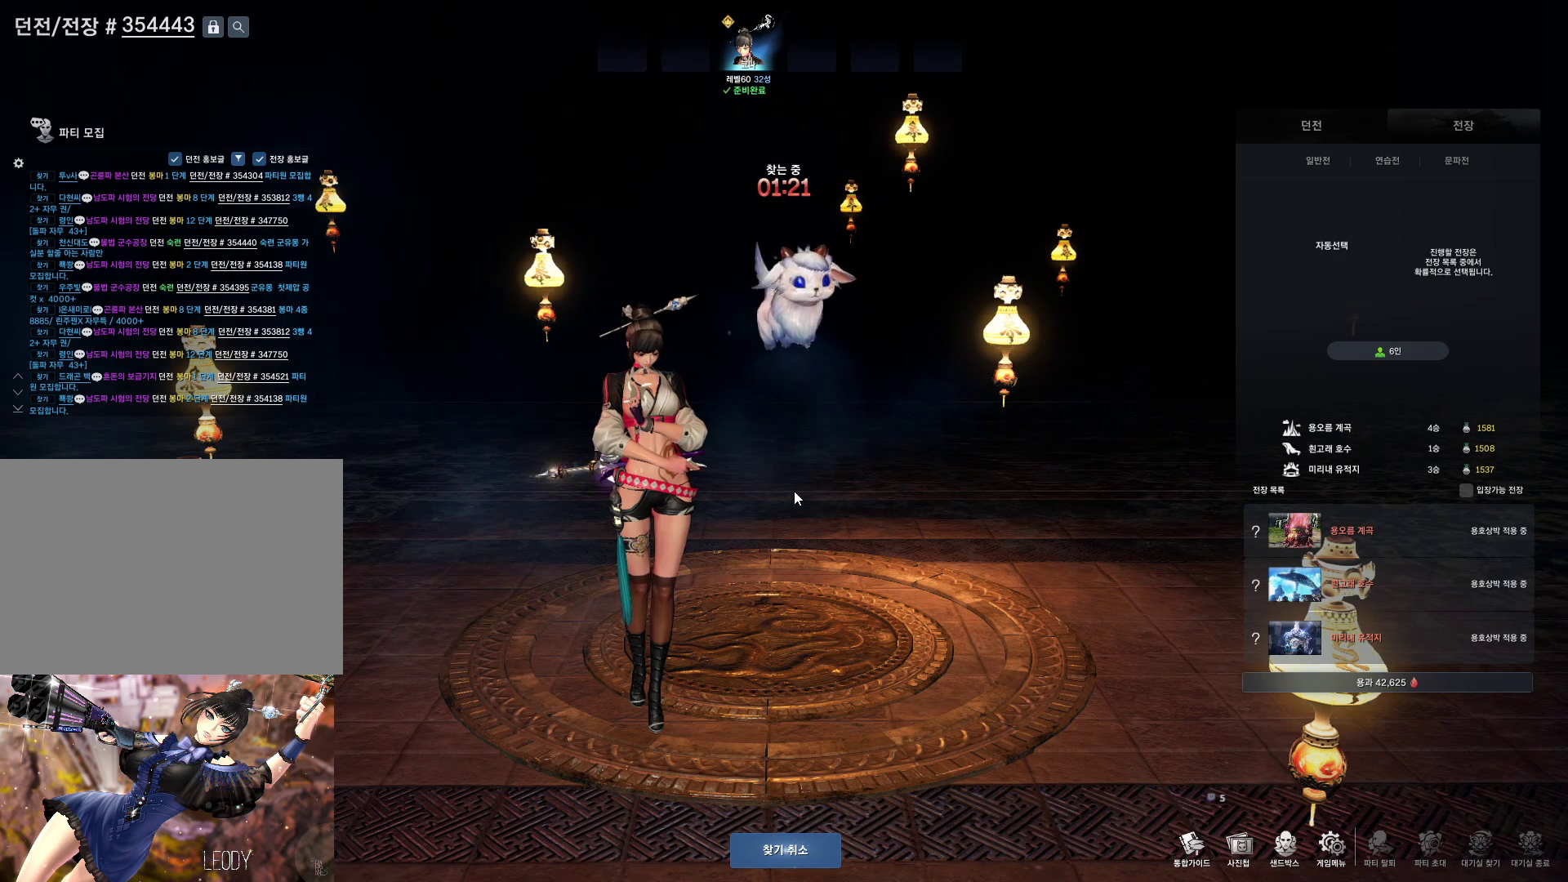
{"keys": [], "mouse": [], "events": []}
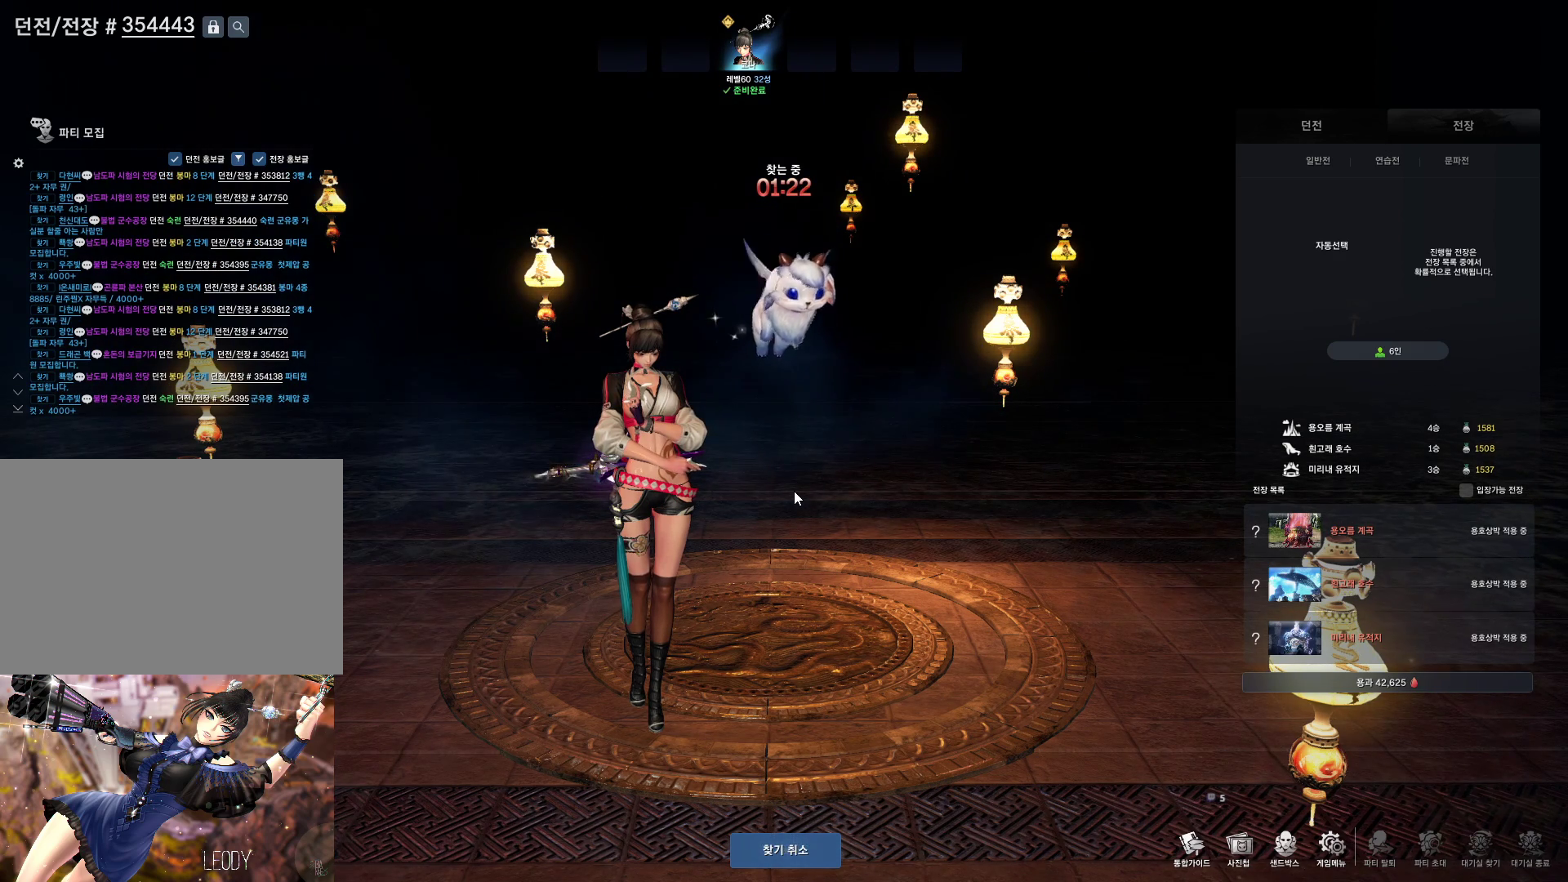
{"keys": [], "mouse": [], "events": []}
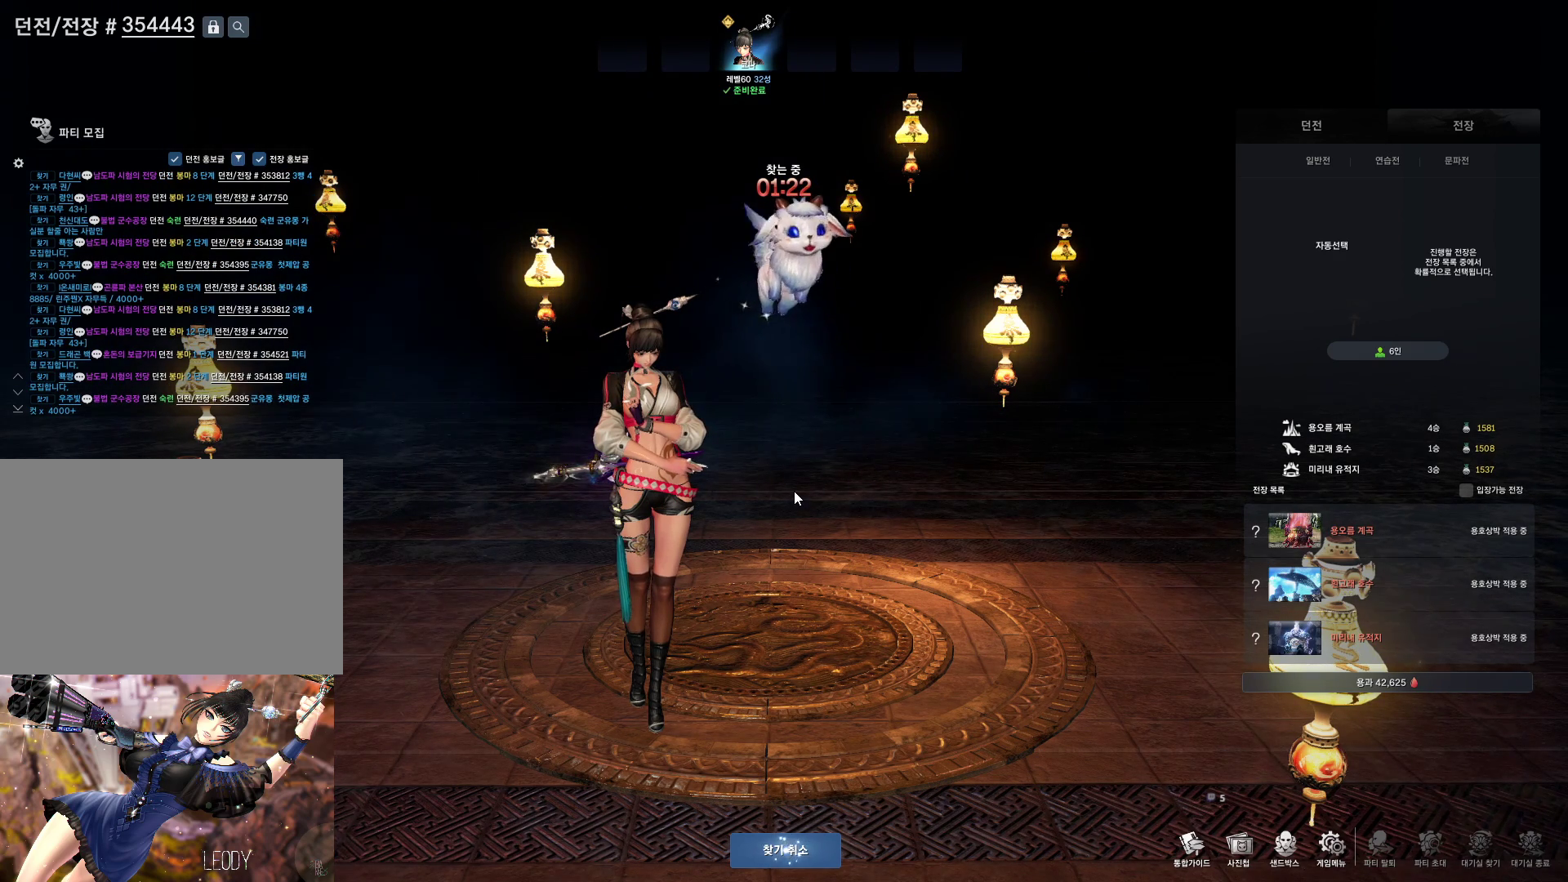
{"keys": ["e"], "mouse": [], "events": [[167, "d", "down"], [267, "d", "up"], [367, "e", "down"]]}
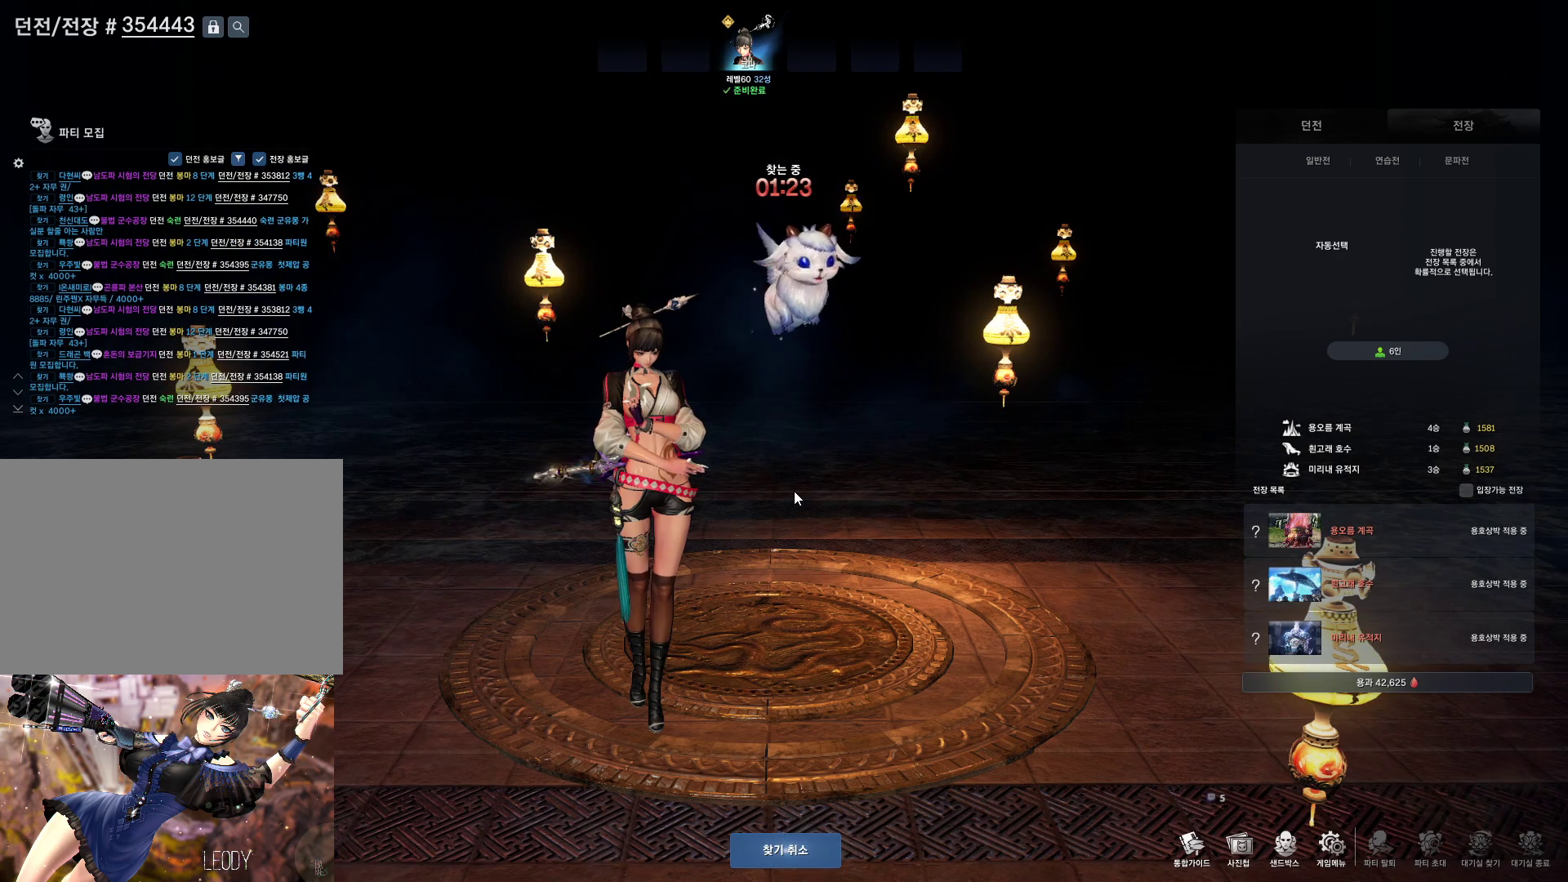
{"keys": ["s"], "mouse": [], "events": [[33, "e", "up"], [300, "q", "down"], [400, "q", "up"], [467, "s", "down"]]}
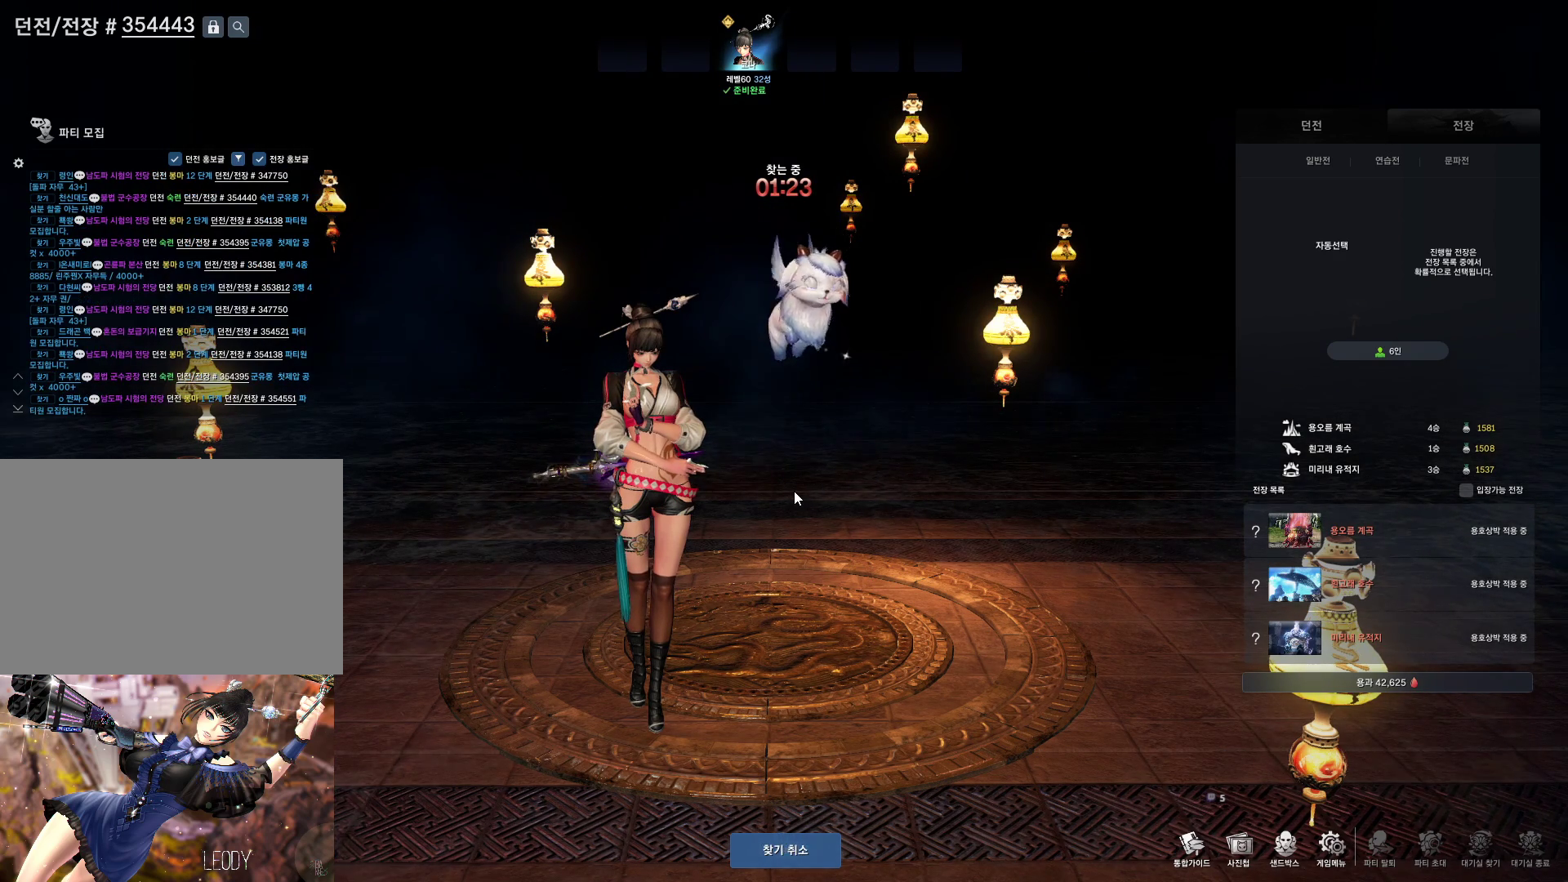
{"keys": [], "mouse": [], "events": [[67, "s", "up"], [300, "r", "down"], [400, "r", "up"]]}
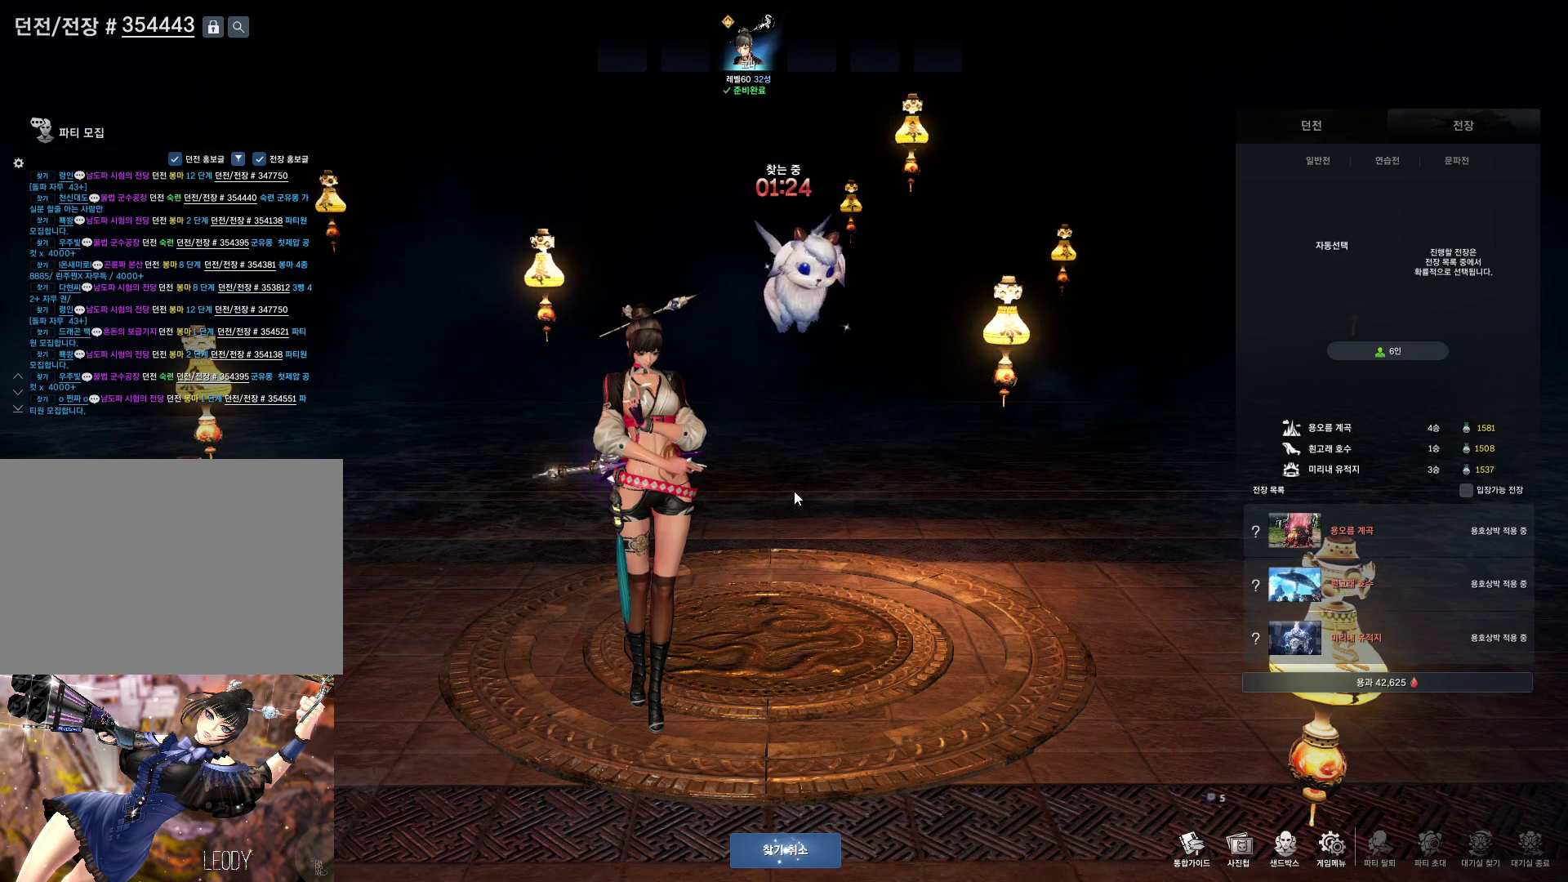
{"keys": [], "mouse": [], "events": [[100, "space", "down"], [233, "space", "up"]]}
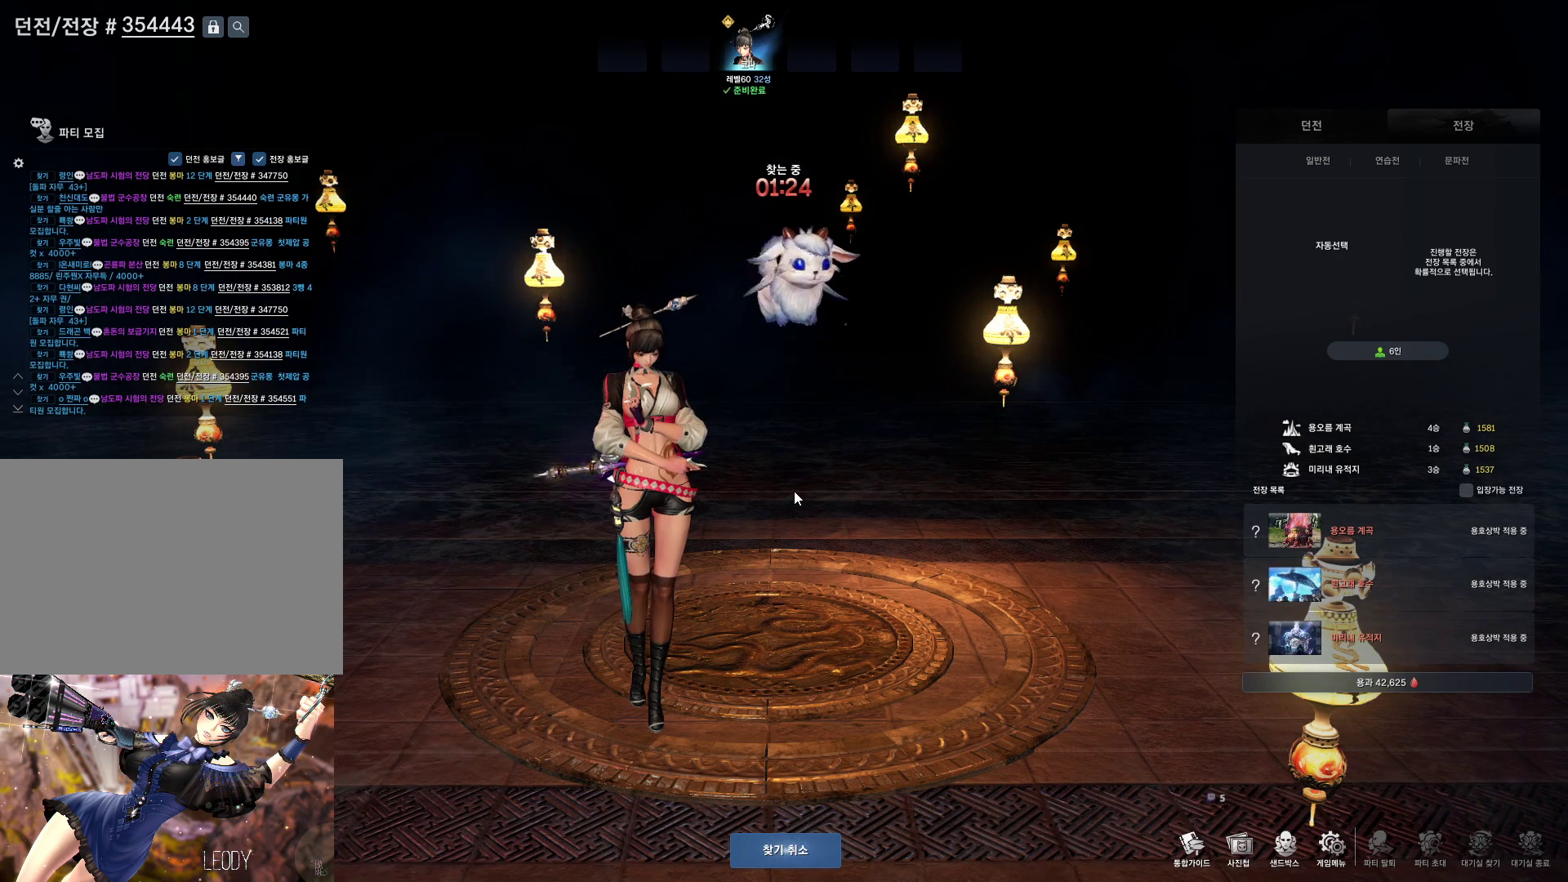
{"keys": ["q"], "mouse": [], "events": [[467, "q", "down"]]}
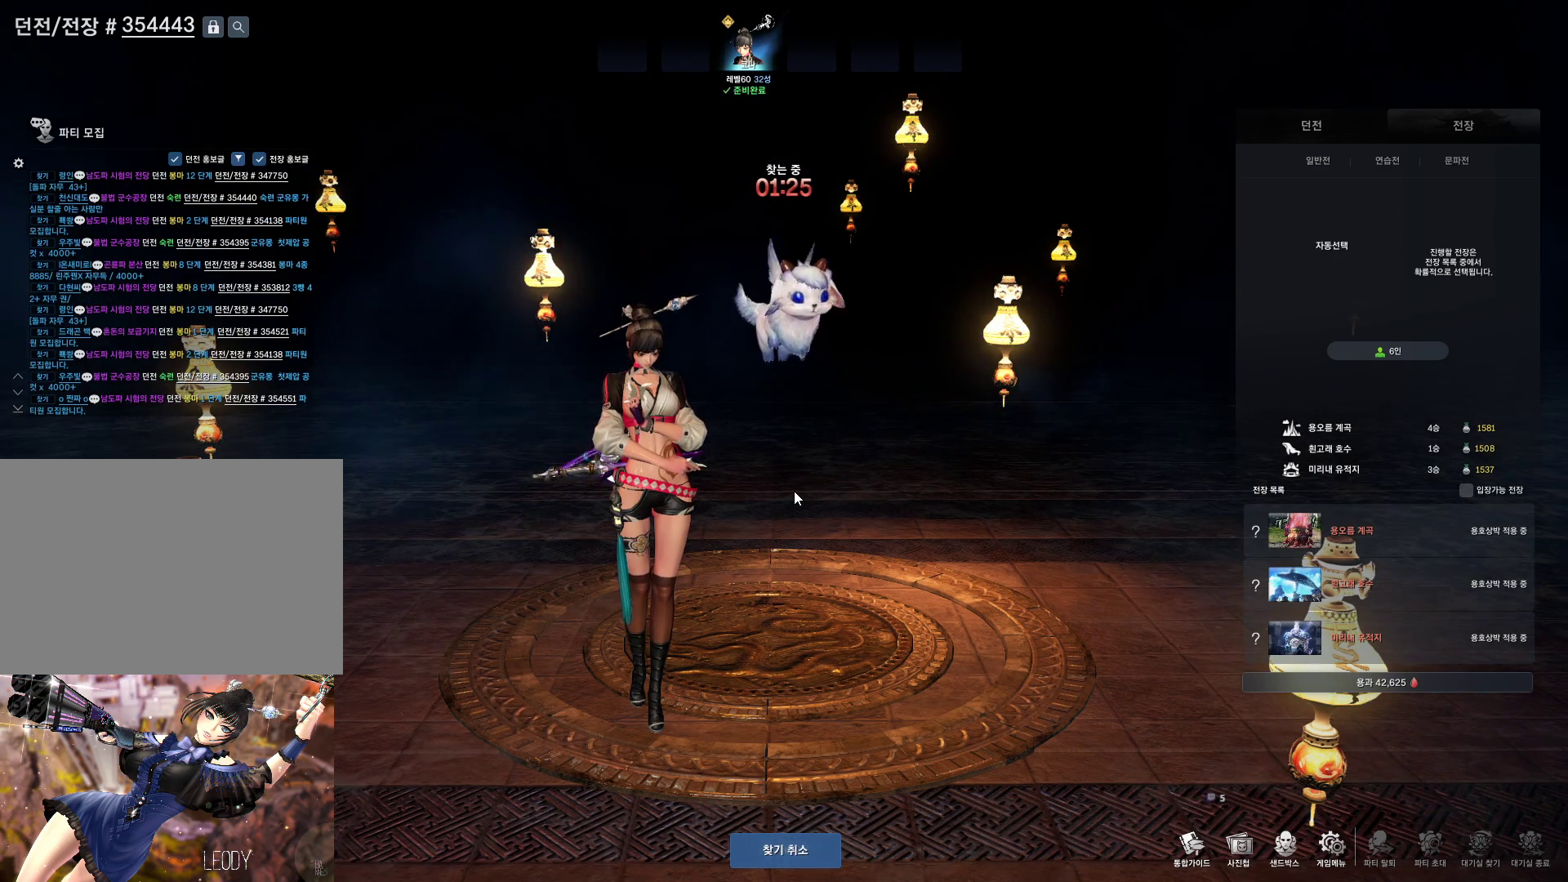
{"keys": ["f"], "mouse": [], "events": [[67, "q", "up"], [167, "d", "down"], [267, "d", "up"], [300, "q", "down"], [400, "q", "up"], [500, "f", "down"]]}
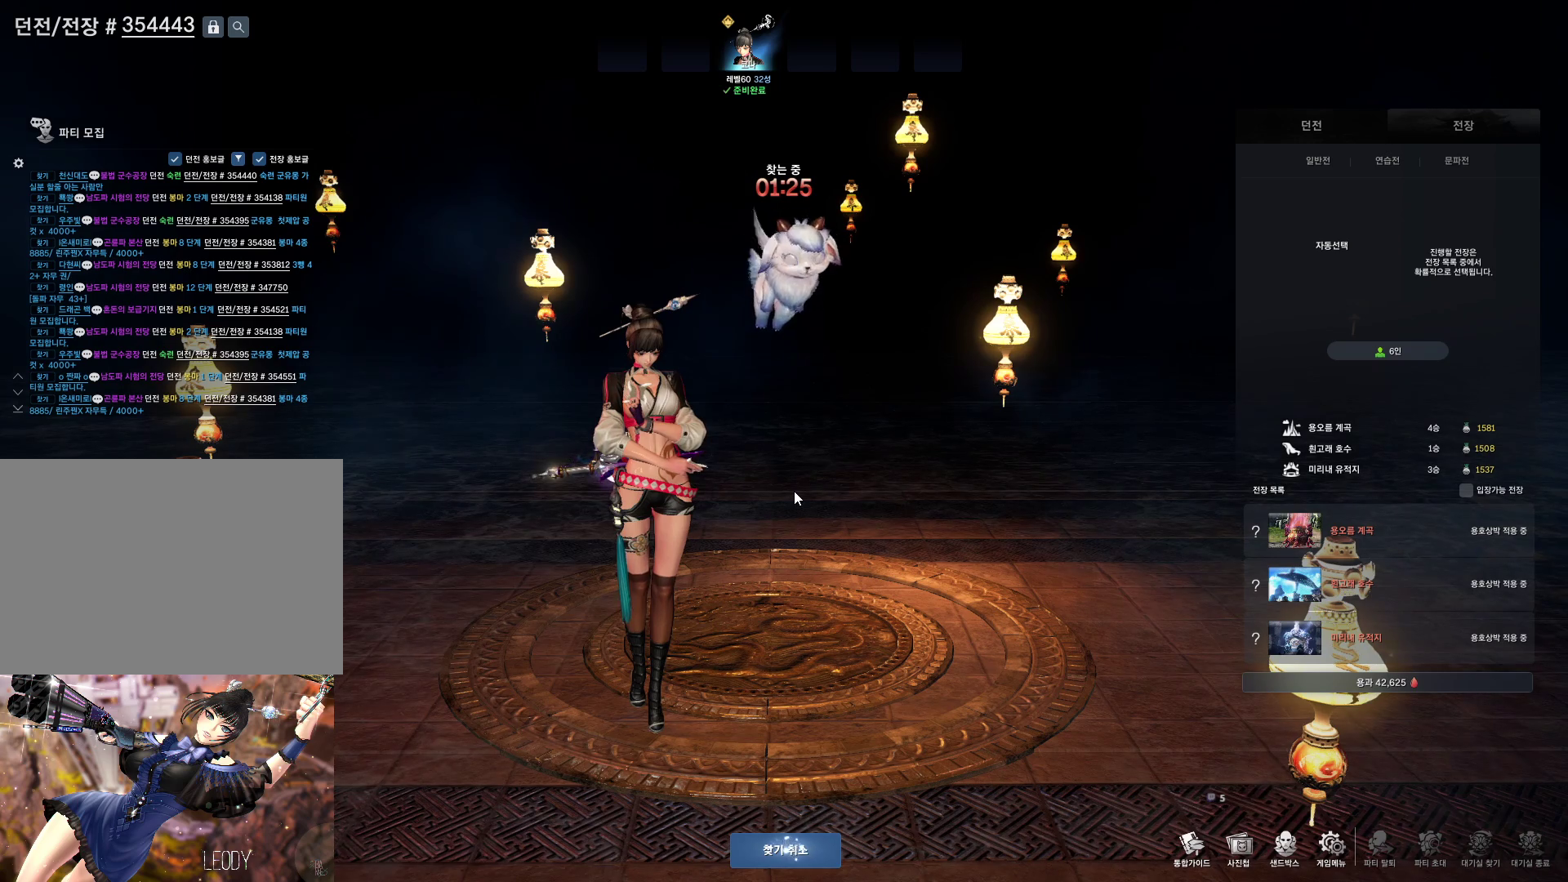
{"keys": ["a"], "mouse": [], "events": [[100, "f", "up"], [100, "space", "down"], [167, "space", "up"], [233, "c", "down"], [333, "c", "up"], [433, "a", "down"]]}
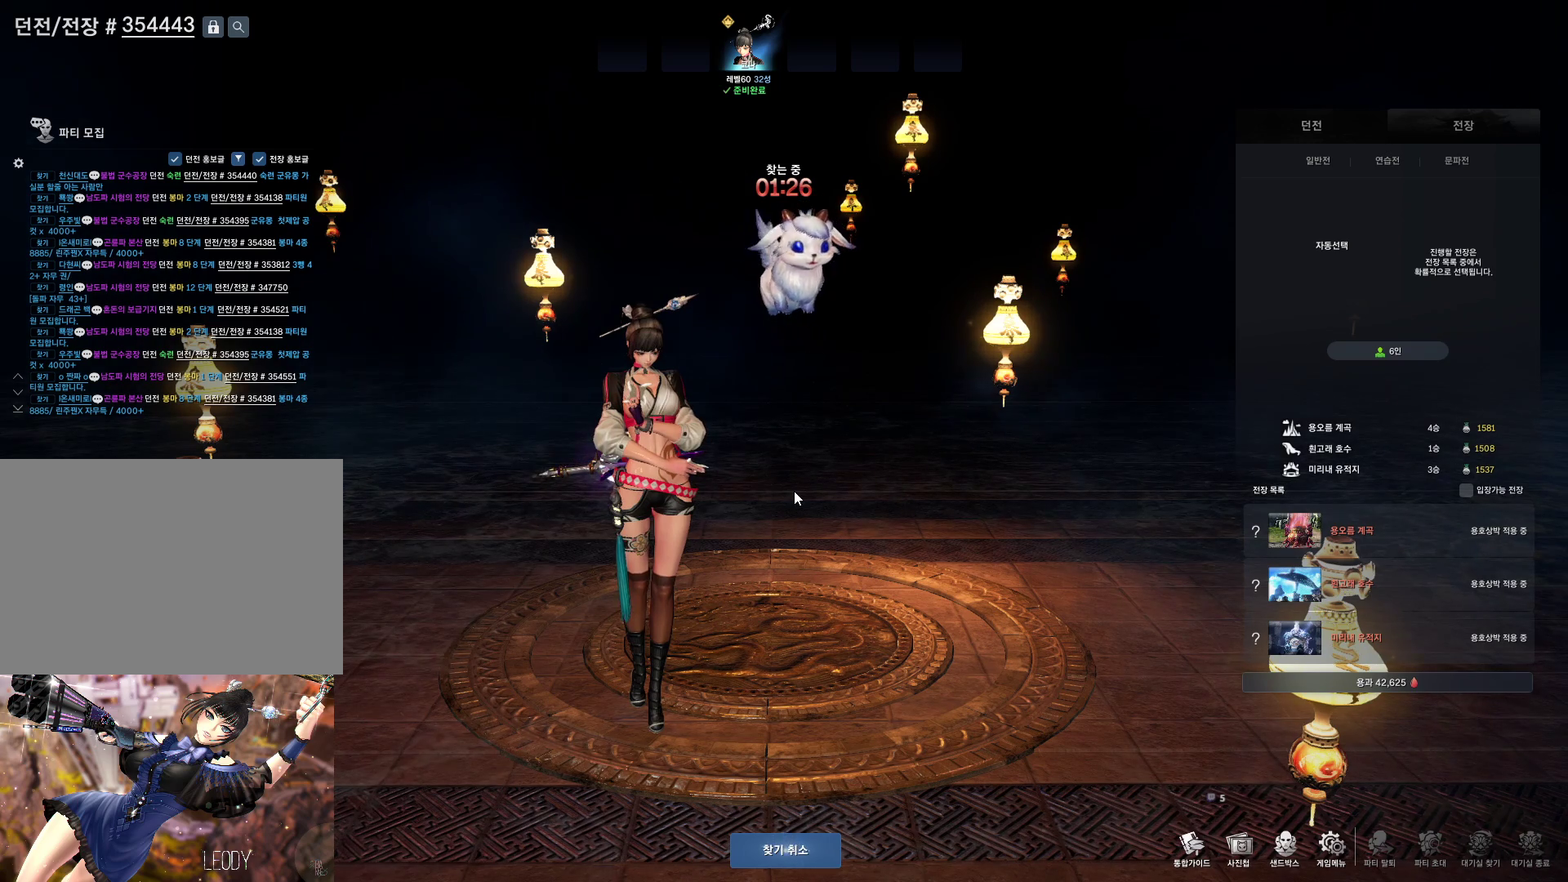
{"keys": [], "mouse": [], "events": [[33, "a", "up"], [100, "d", "down"], [200, "d", "up"], [333, "space", "down"], [400, "space", "up"]]}
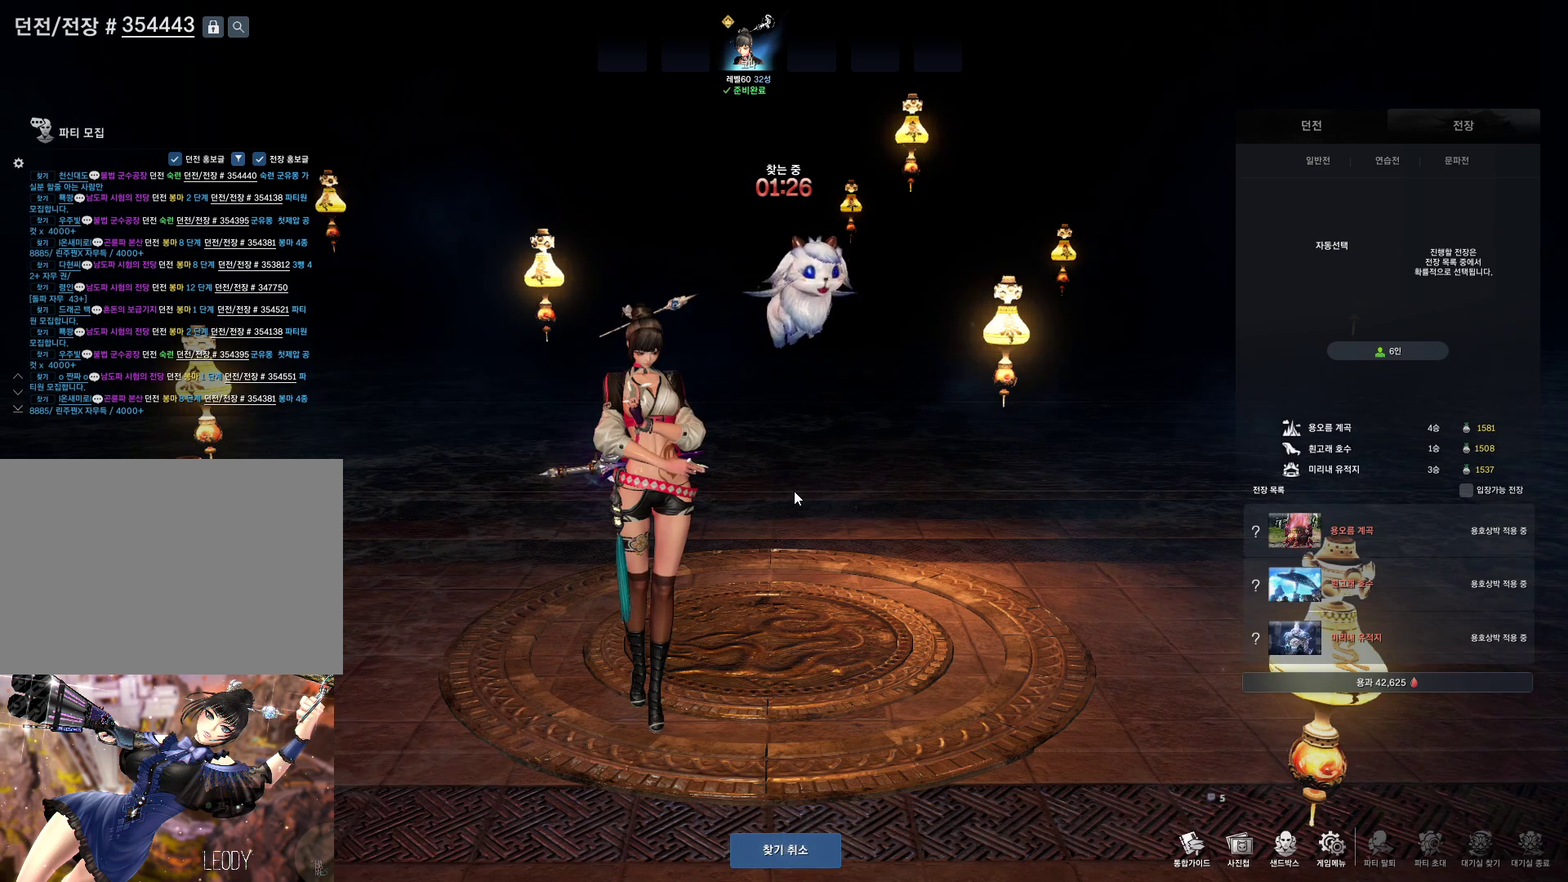
{"keys": [], "mouse": [], "events": [[200, "w", "down"], [267, "w", "up"], [367, "w", "down"], [400, "w", "up"]]}
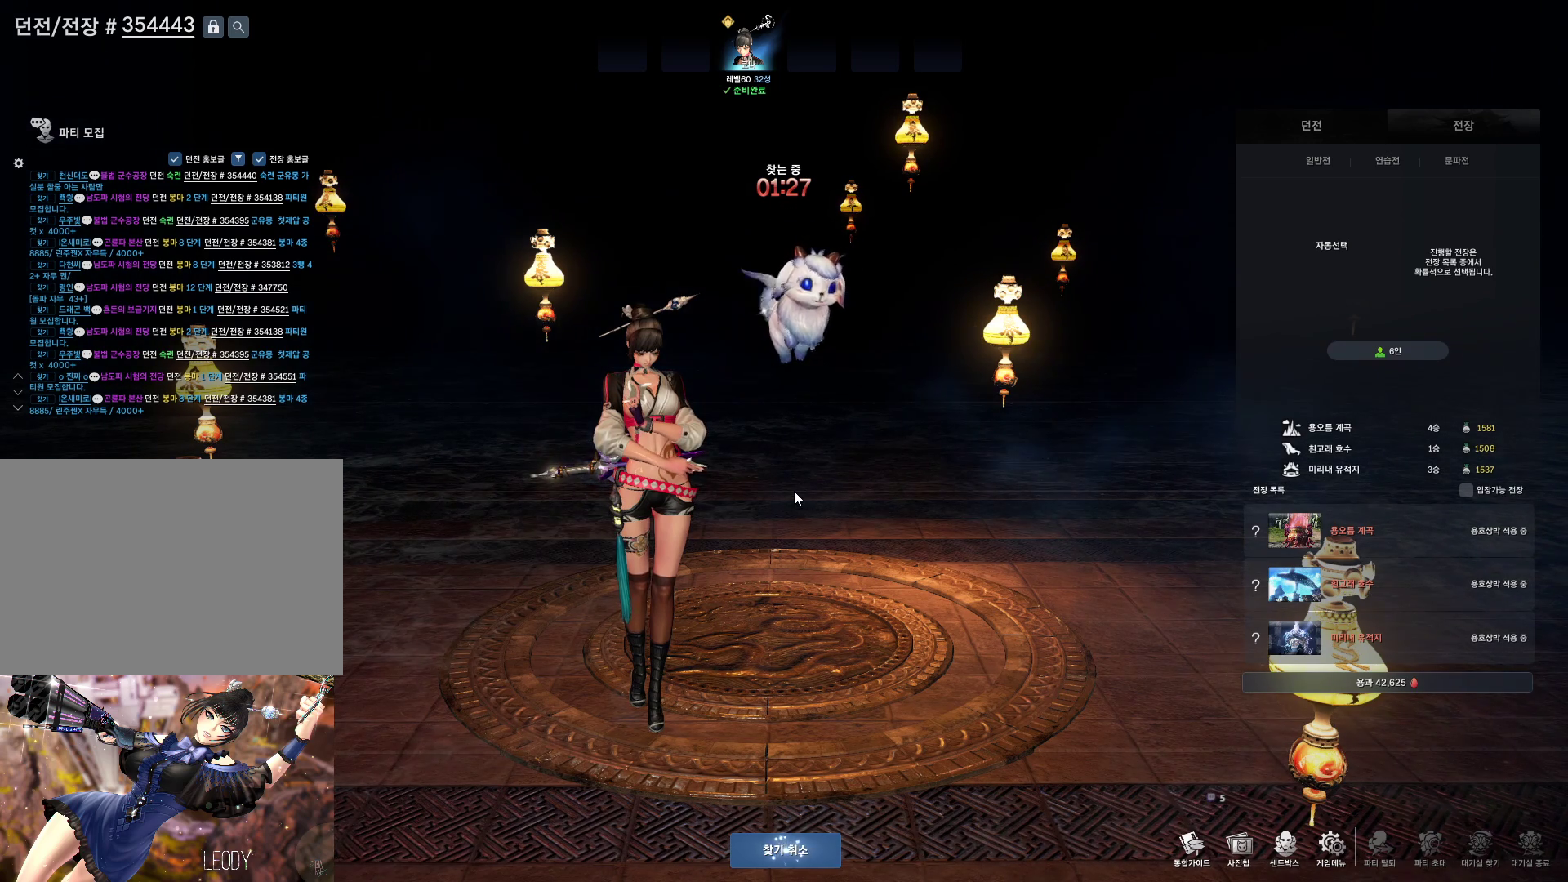
{"keys": ["d"], "mouse": [], "events": [[33, "space", "down"], [100, "space", "up"], [133, "e", "down"], [233, "e", "up"], [333, "f", "down"], [433, "f", "up"], [500, "d", "down"]]}
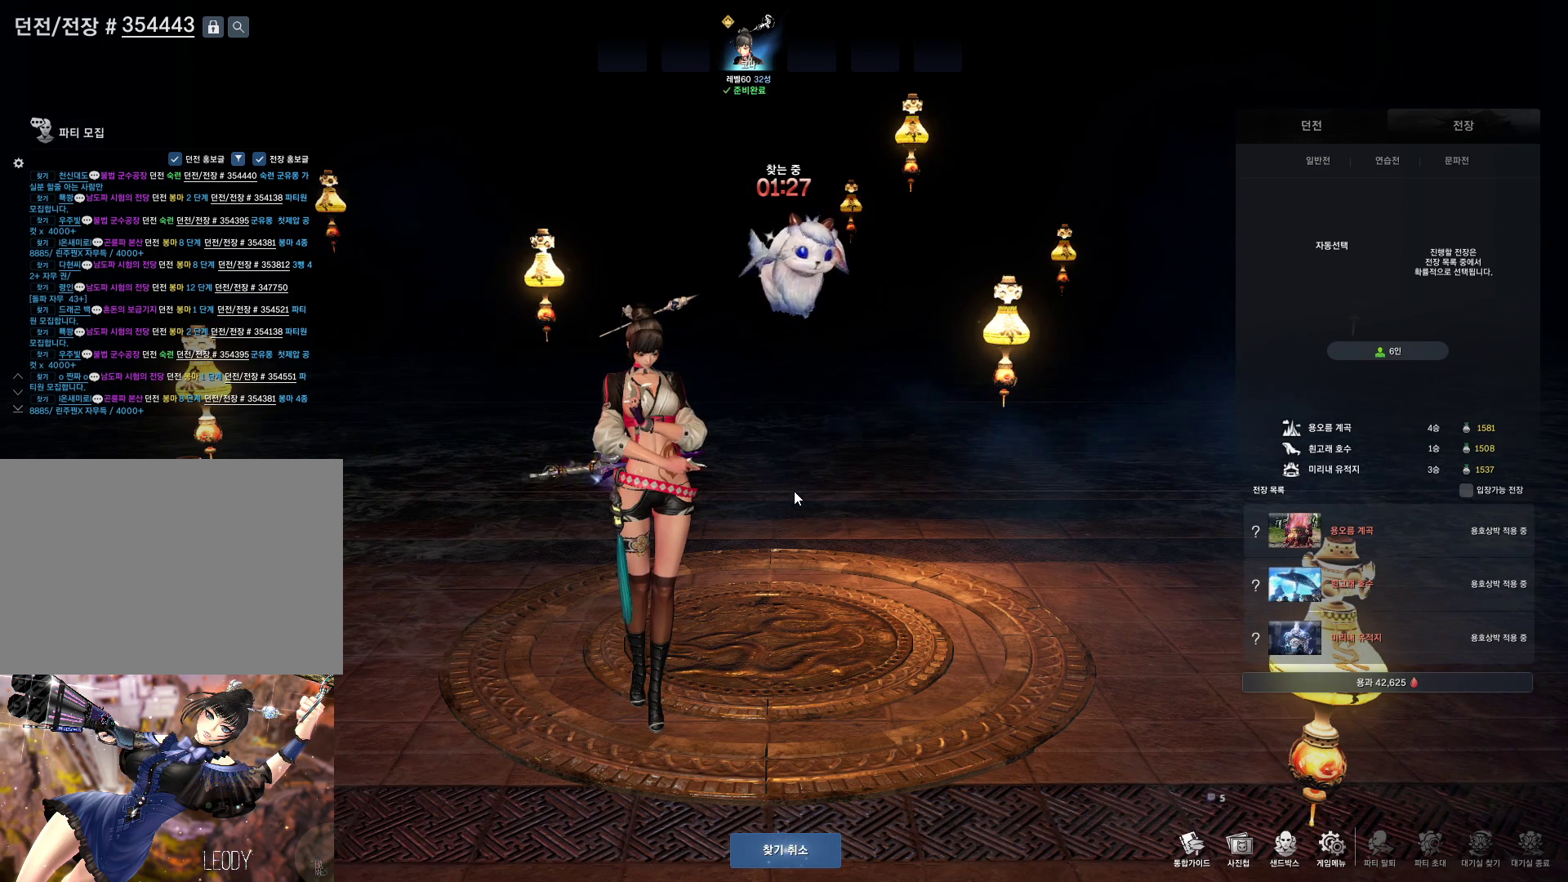
{"keys": [], "mouse": [], "events": [[100, "d", "up"], [200, "d", "down"], [300, "d", "up"], [400, "t", "down"], [500, "t", "up"]]}